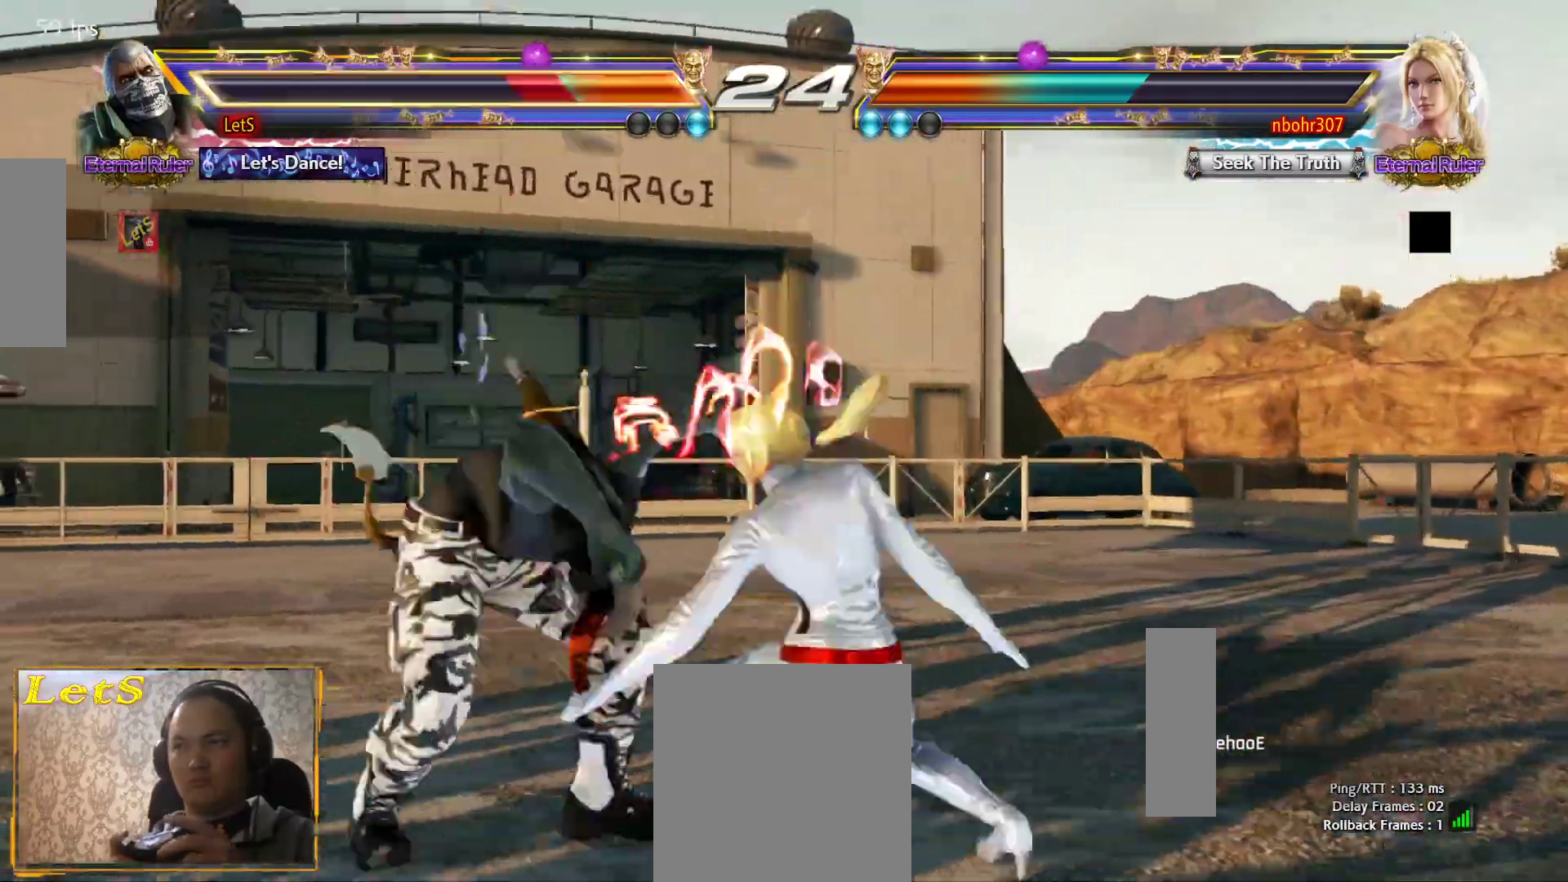
Gameplay with a controller (PlayStation layout); each line is a JSON object with the inputs held at the frame after it. "events" lists button and stick changes between this image and that frame as [ms after this image, input, new state], when the widget could be followed in between.
{"buttons": [], "left_stick": "center", "right_stick": "center", "events": [[400, "DPAD_LEFT", "up"]]}
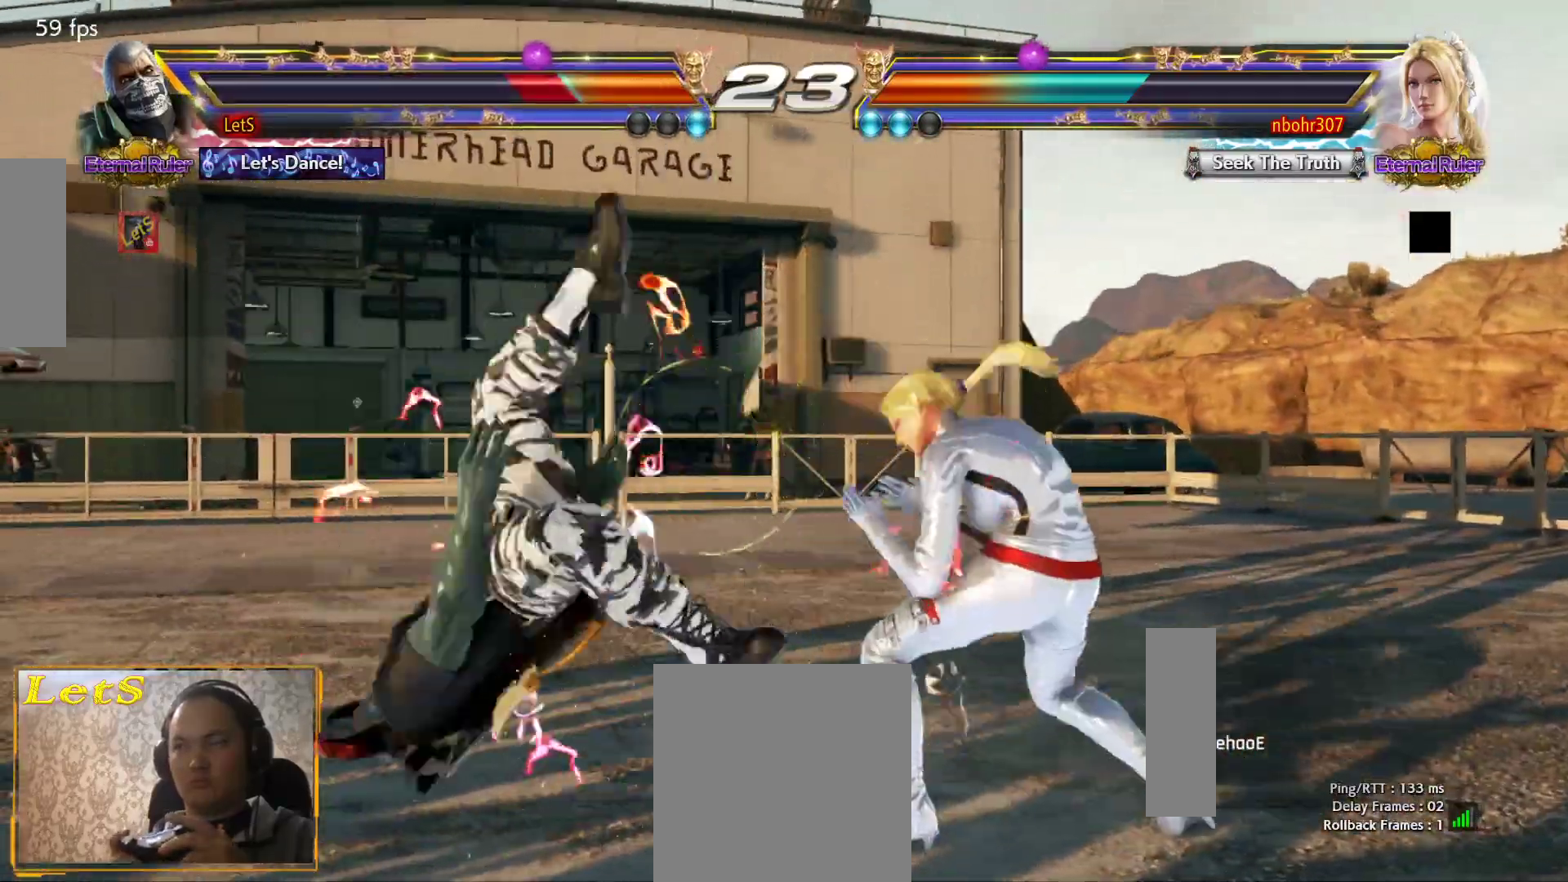
{"buttons": [], "left_stick": "center", "right_stick": "center", "events": [[67, "CROSS", "down"], [167, "CROSS", "up"], [233, "CROSS", "down"], [333, "CROSS", "up"], [400, "CROSS", "down"], [500, "CROSS", "up"]]}
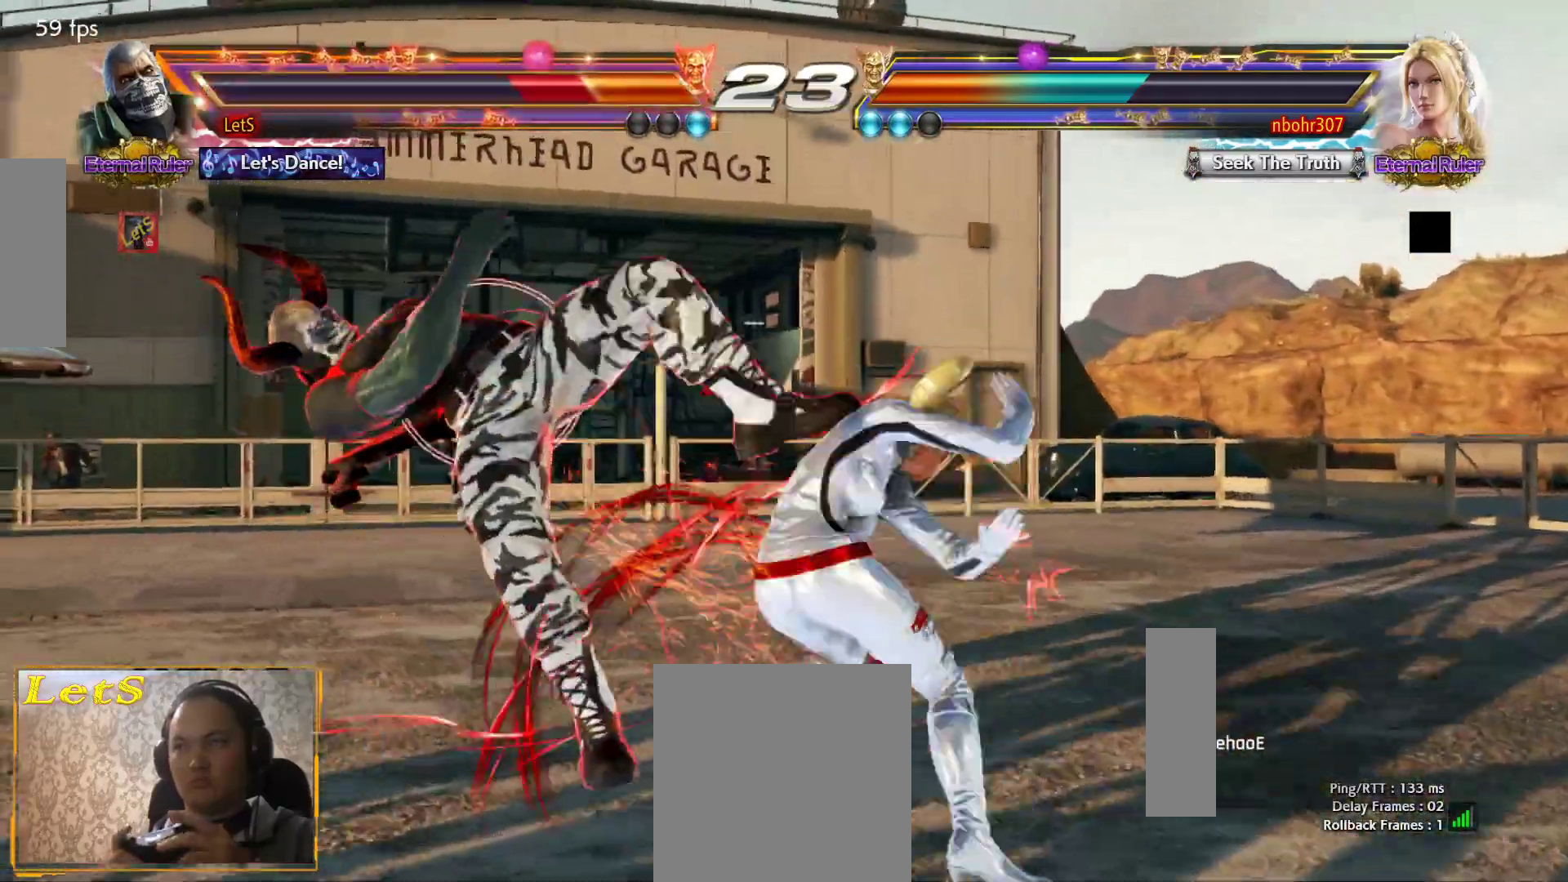
{"buttons": [], "left_stick": "center", "right_stick": "center", "events": [[67, "CROSS", "down"], [333, "CROSS", "up"], [367, "CROSS", "down"], [433, "CROSS", "up"]]}
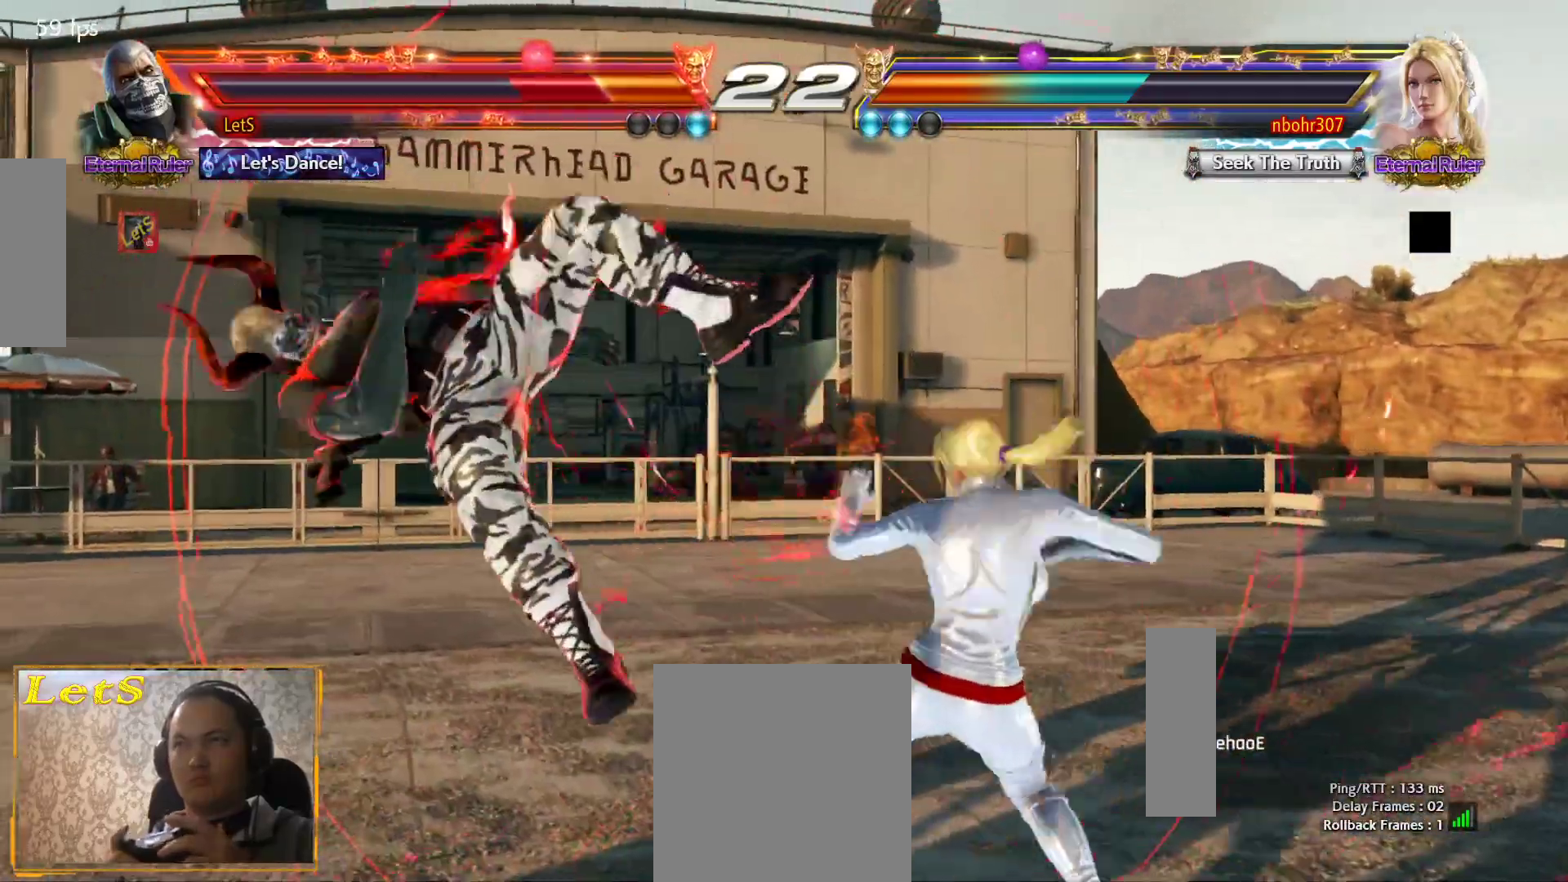
{"buttons": ["DPAD_LEFT"], "left_stick": "center", "right_stick": "center", "events": [[33, "CROSS", "down"], [100, "CROSS", "up"], [167, "CROSS", "down"], [267, "CROSS", "up"], [333, "CROSS", "down"], [433, "CROSS", "up"], [433, "DPAD_LEFT", "down"]]}
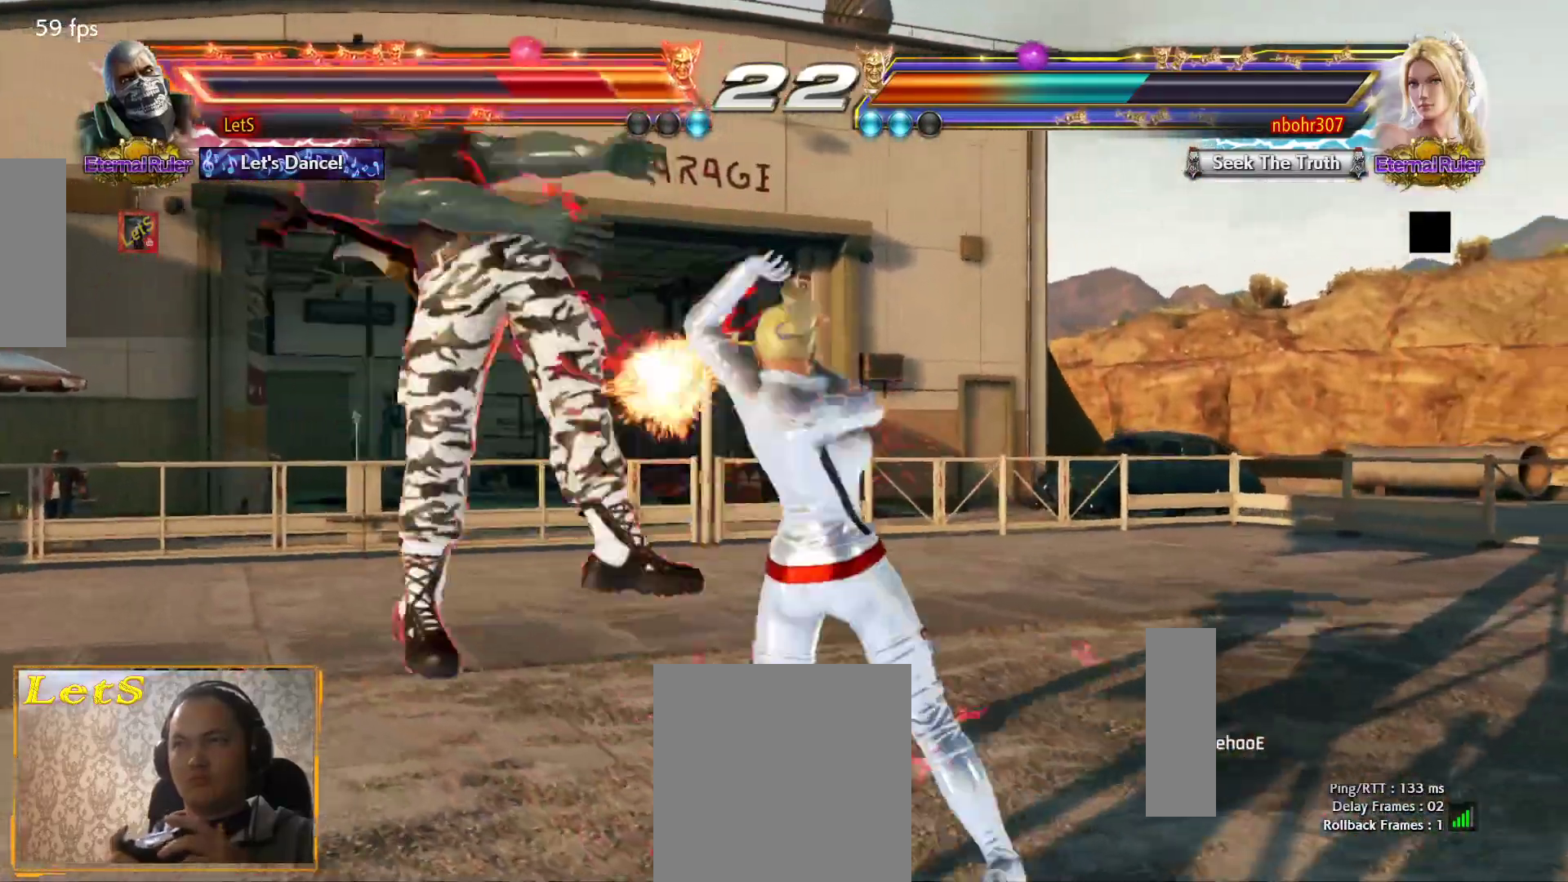
{"buttons": ["SQUARE", "DPAD_LEFT"], "left_stick": "center", "right_stick": "center", "events": [[67, "CROSS", "down"], [167, "CROSS", "up"], [300, "SQUARE", "down"], [367, "SQUARE", "up"], [433, "SQUARE", "down"]]}
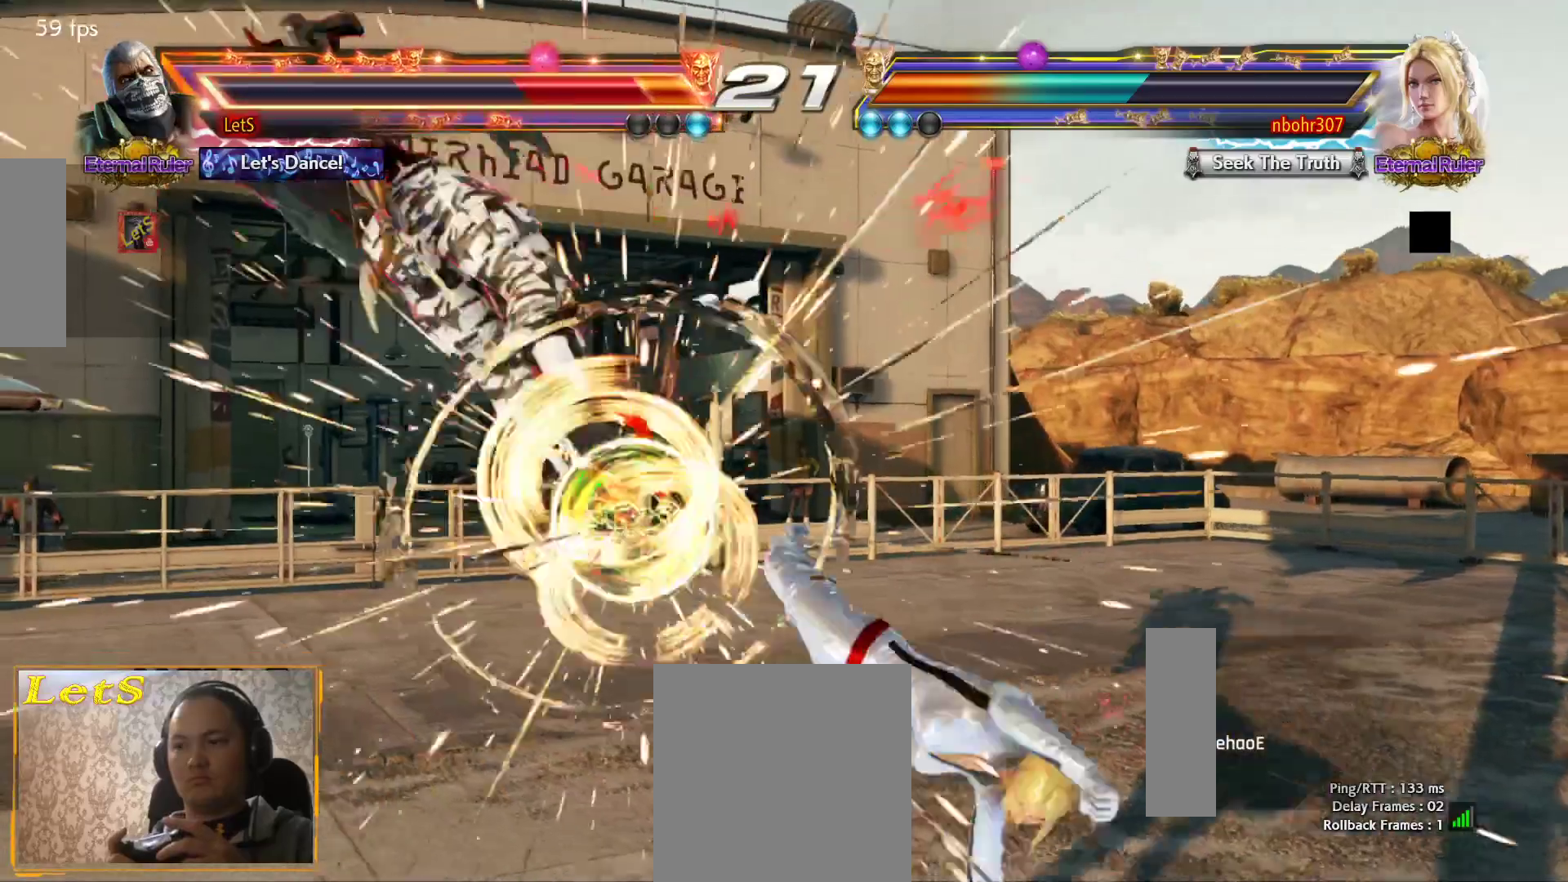
{"buttons": ["SQUARE", "DPAD_LEFT"], "left_stick": "center", "right_stick": "center", "events": [[33, "DPAD_LEFT", "up"], [33, "SQUARE", "up"], [133, "SQUARE", "down"], [200, "SQUARE", "up"], [267, "SQUARE", "down"], [367, "SQUARE", "up"], [433, "SQUARE", "down"], [500, "DPAD_LEFT", "down"]]}
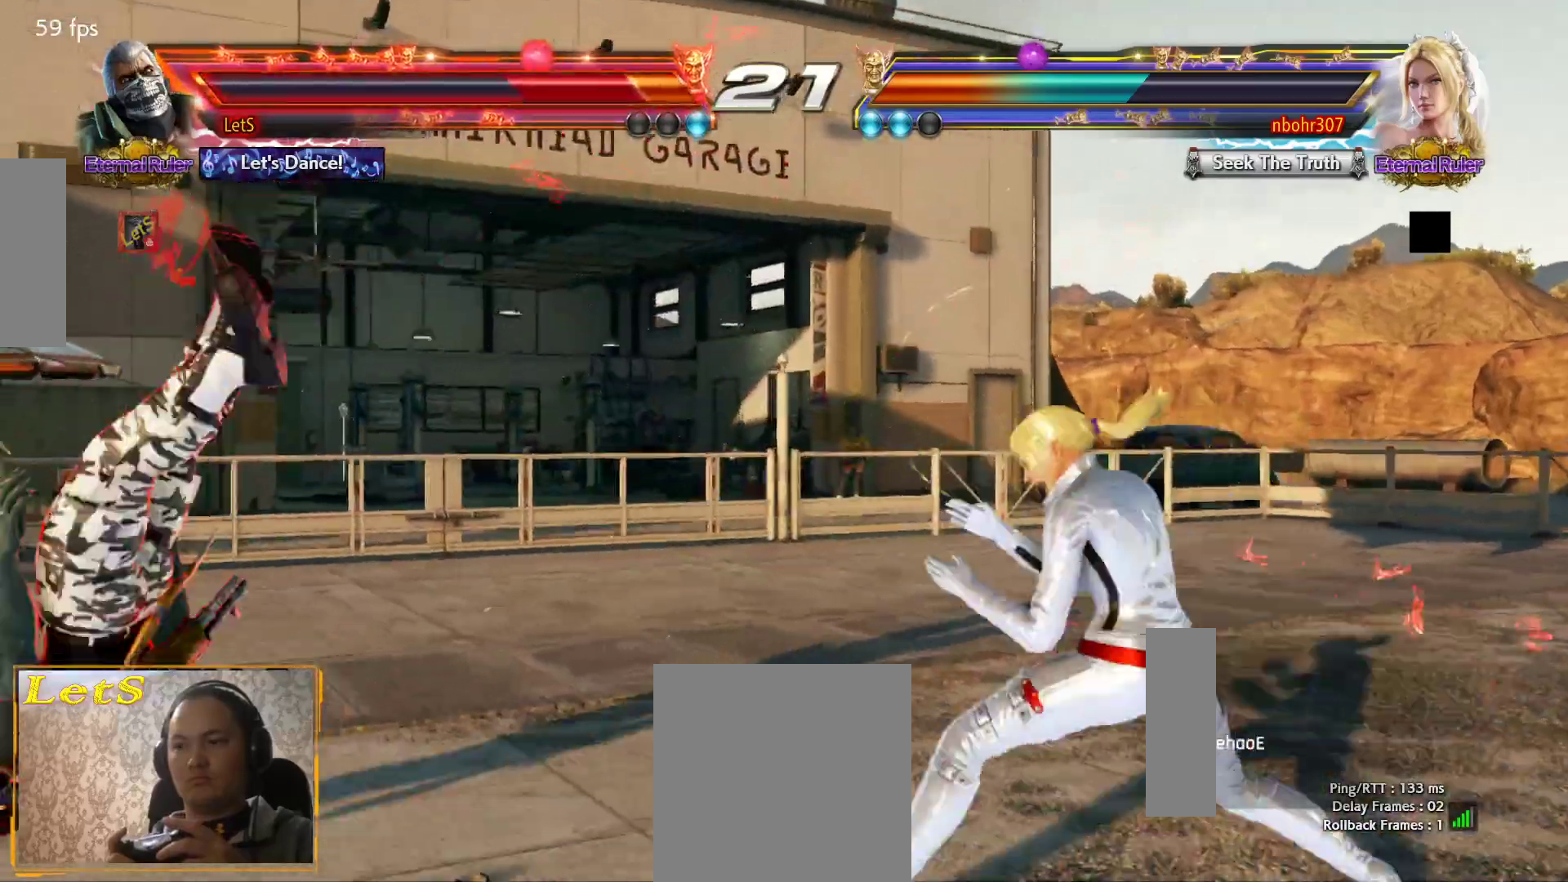
{"buttons": ["DPAD_LEFT"], "left_stick": "center", "right_stick": "center", "events": [[33, "SQUARE", "up"], [100, "SQUARE", "down"], [200, "SQUARE", "up"], [267, "SQUARE", "down"], [333, "SQUARE", "up"], [433, "SQUARE", "down"], [500, "SQUARE", "up"]]}
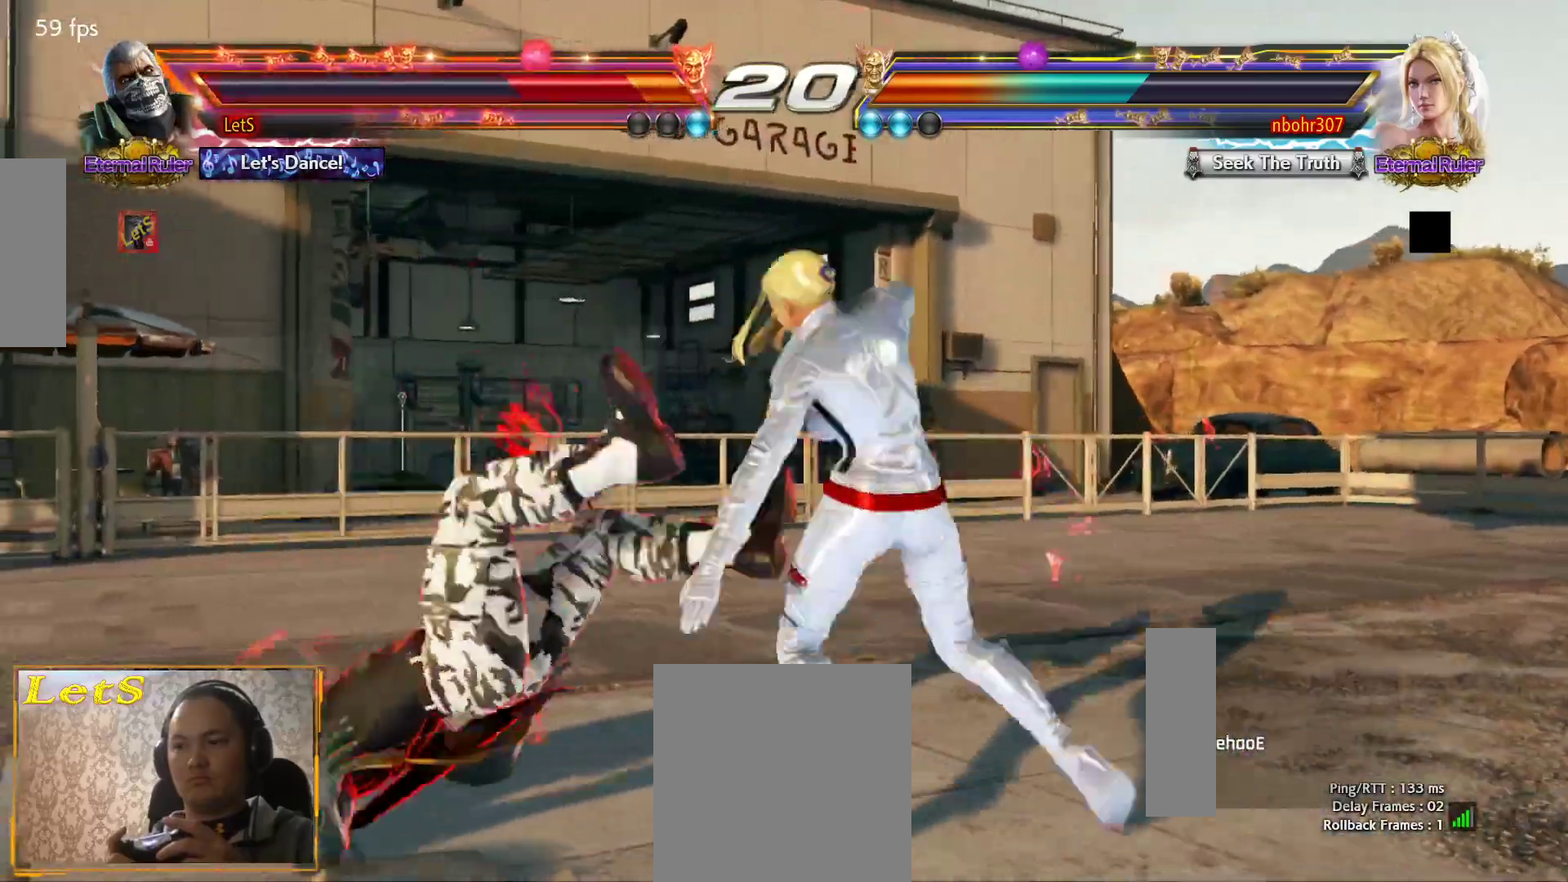
{"buttons": ["DPAD_LEFT"], "left_stick": "center", "right_stick": "center", "events": [[100, "SQUARE", "down"], [167, "SQUARE", "up"], [233, "SQUARE", "down"], [333, "SQUARE", "up"], [433, "SQUARE", "down"], [500, "SQUARE", "up"]]}
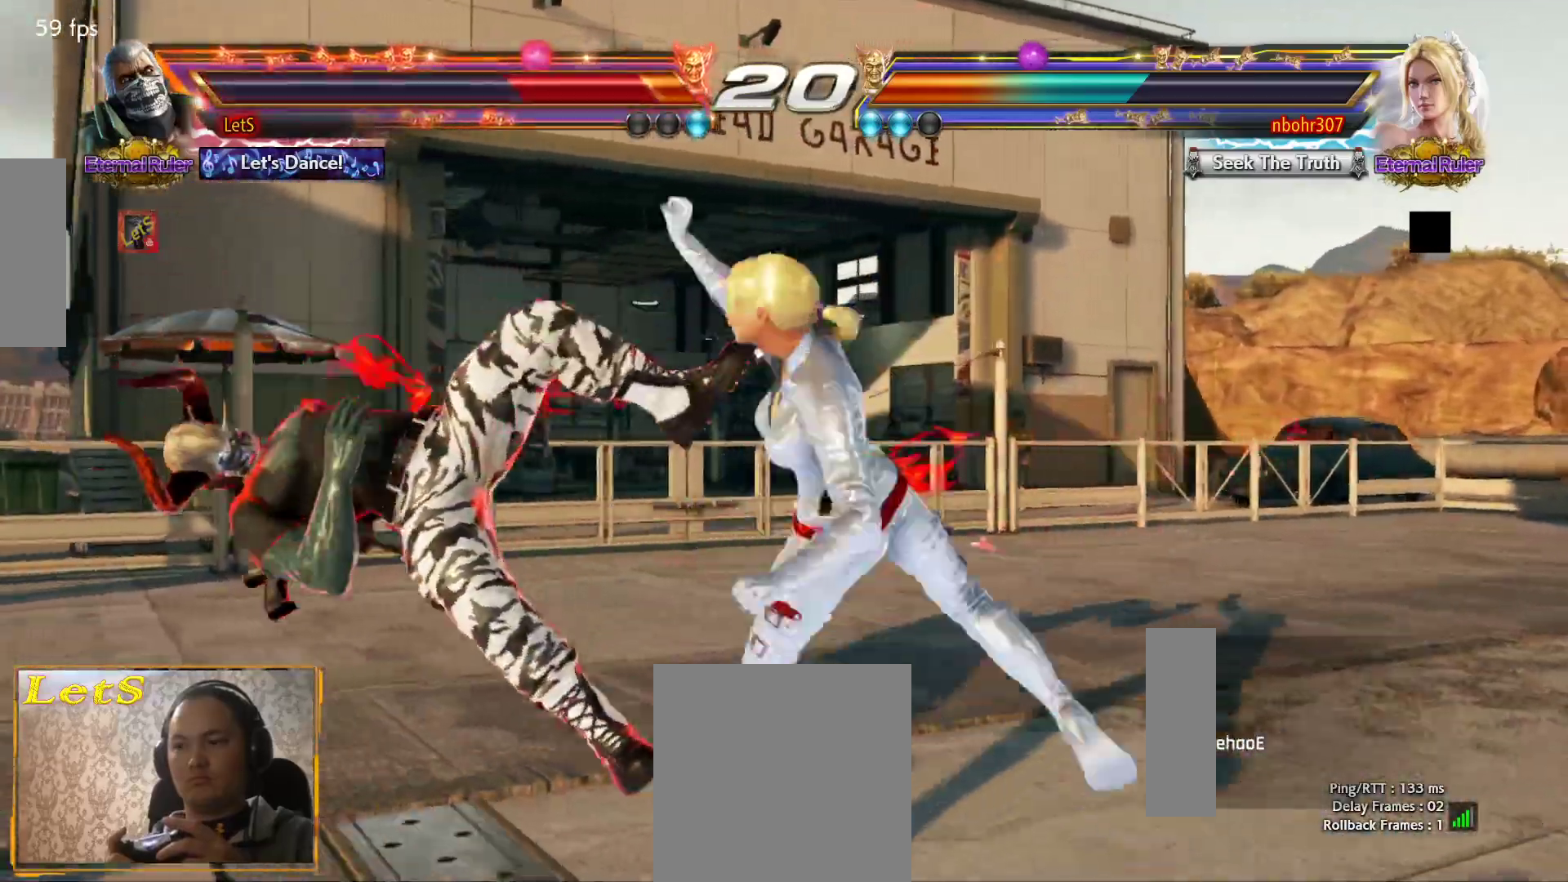
{"buttons": ["SQUARE", "DPAD_LEFT"], "left_stick": "center", "right_stick": "center", "events": [[100, "SQUARE", "down"], [167, "SQUARE", "up"], [267, "SQUARE", "down"], [367, "SQUARE", "up"], [433, "SQUARE", "down"]]}
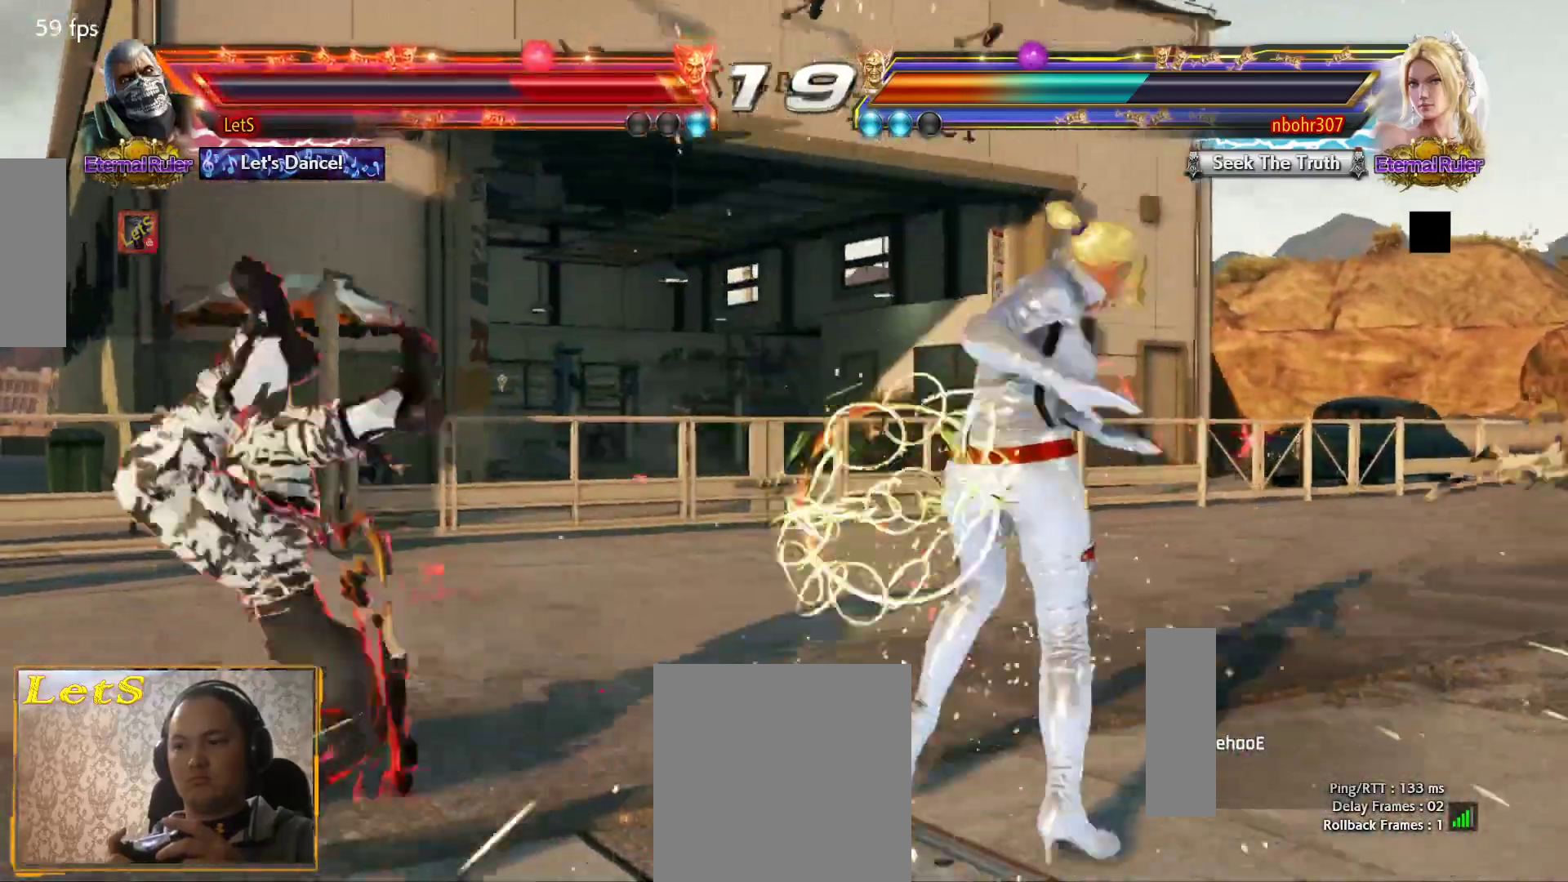
{"buttons": ["DPAD_UP", "DPAD_RIGHT"], "left_stick": "center", "right_stick": "center", "events": [[33, "SQUARE", "up"], [400, "DPAD_LEFT", "up"], [500, "DPAD_RIGHT", "down"], [500, "DPAD_UP", "down"]]}
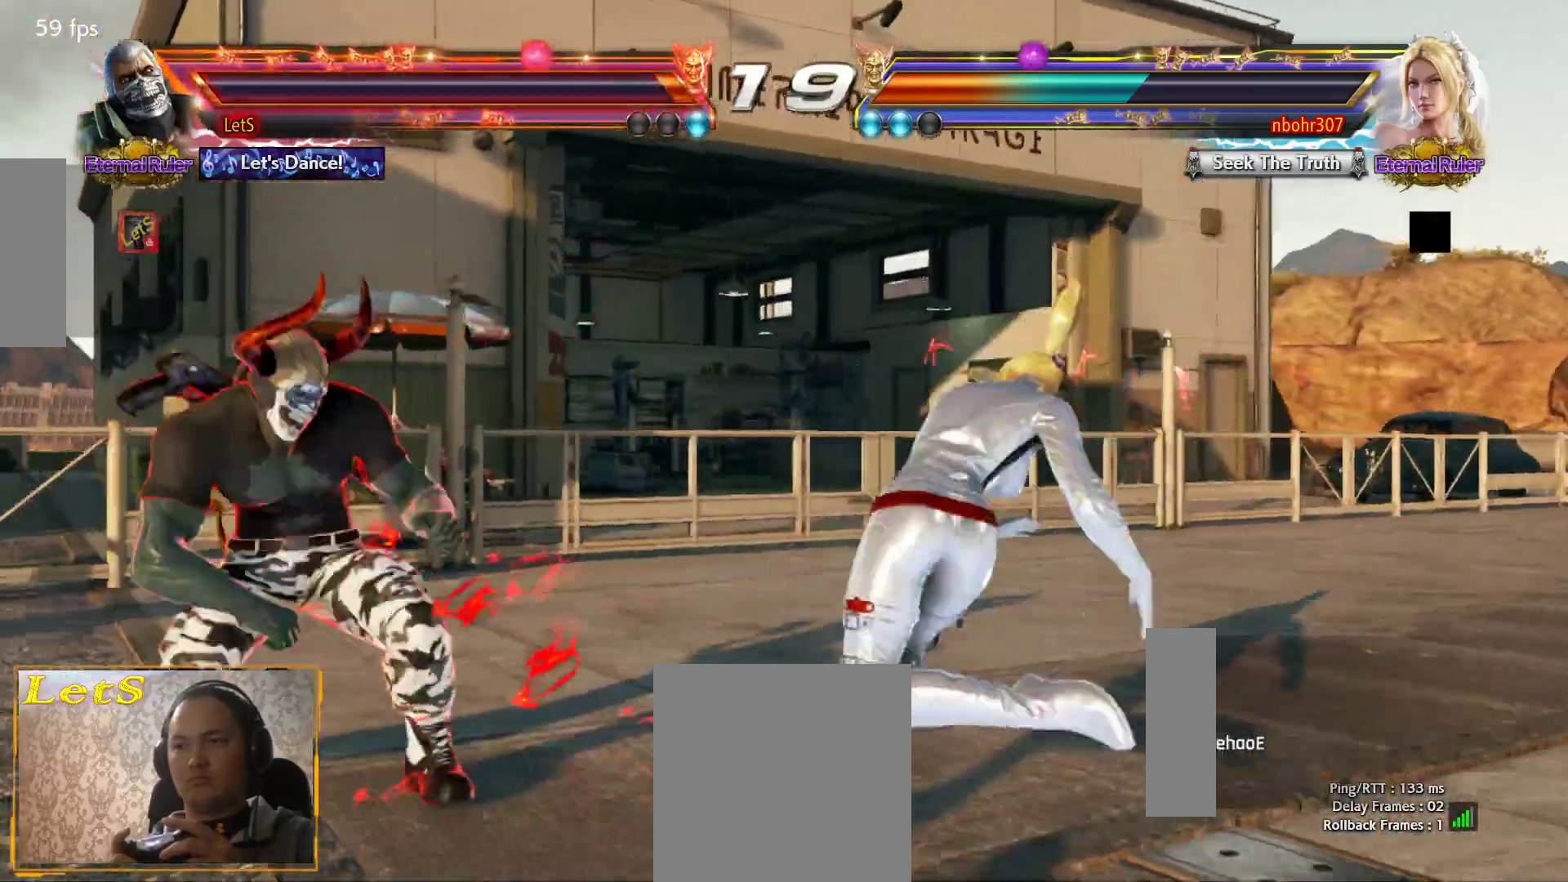
{"buttons": [], "left_stick": "center", "right_stick": "center", "events": [[67, "CIRCLE", "down"], [167, "CIRCLE", "up"], [200, "CIRCLE", "down"], [267, "CIRCLE", "up"], [333, "CIRCLE", "down"], [433, "CIRCLE", "up"], [433, "DPAD_RIGHT", "up"], [467, "DPAD_UP", "up"]]}
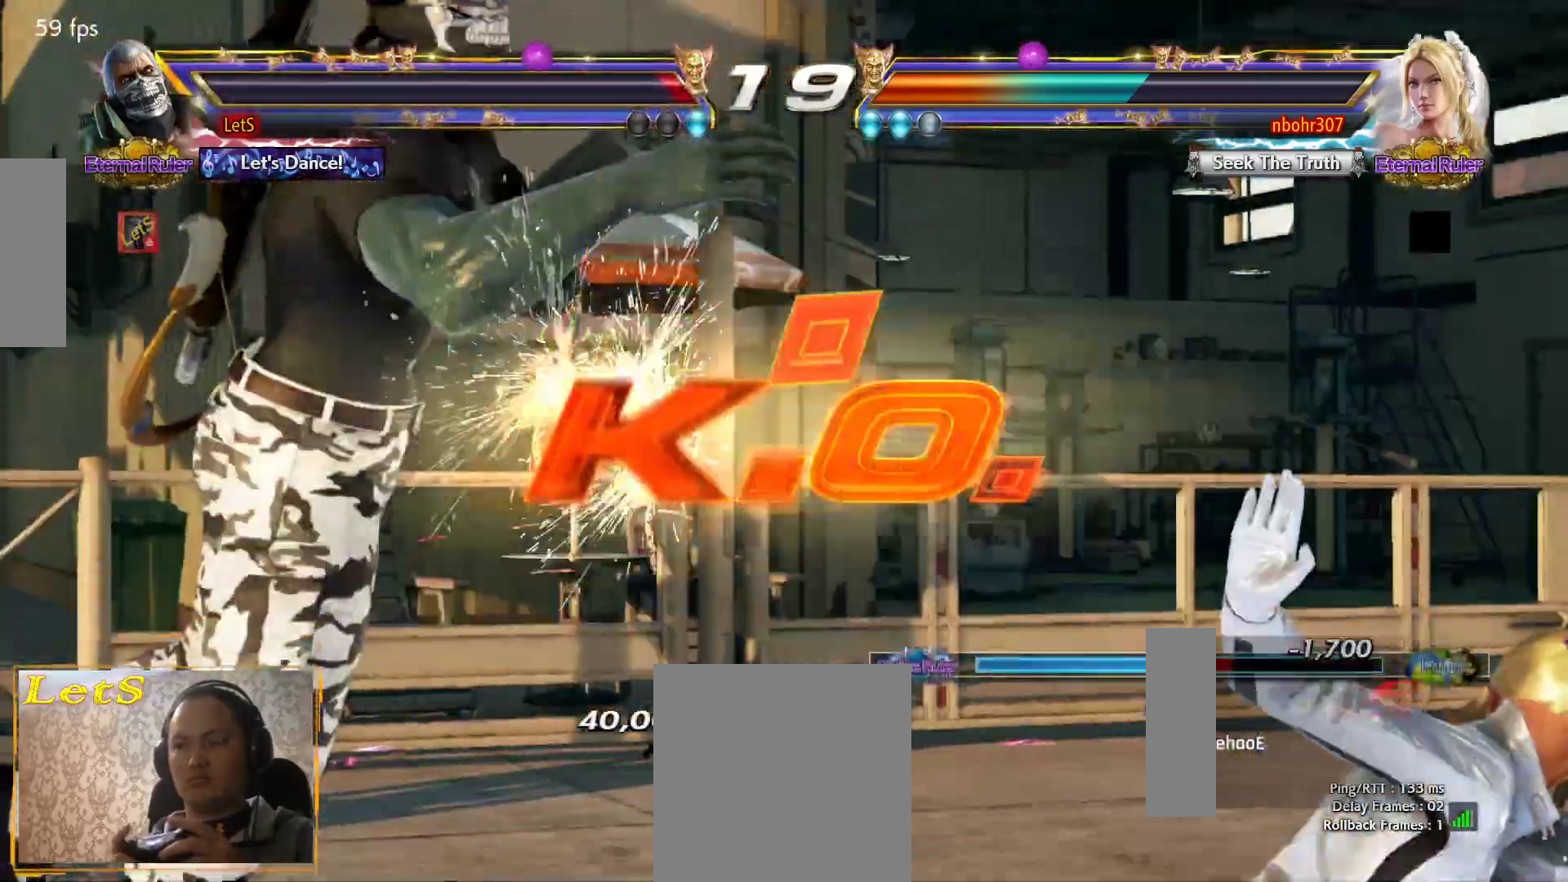
{"buttons": [], "left_stick": "center", "right_stick": "center", "events": [[233, "START", "down"], [333, "START", "up"], [400, "START", "down"], [500, "START", "up"]]}
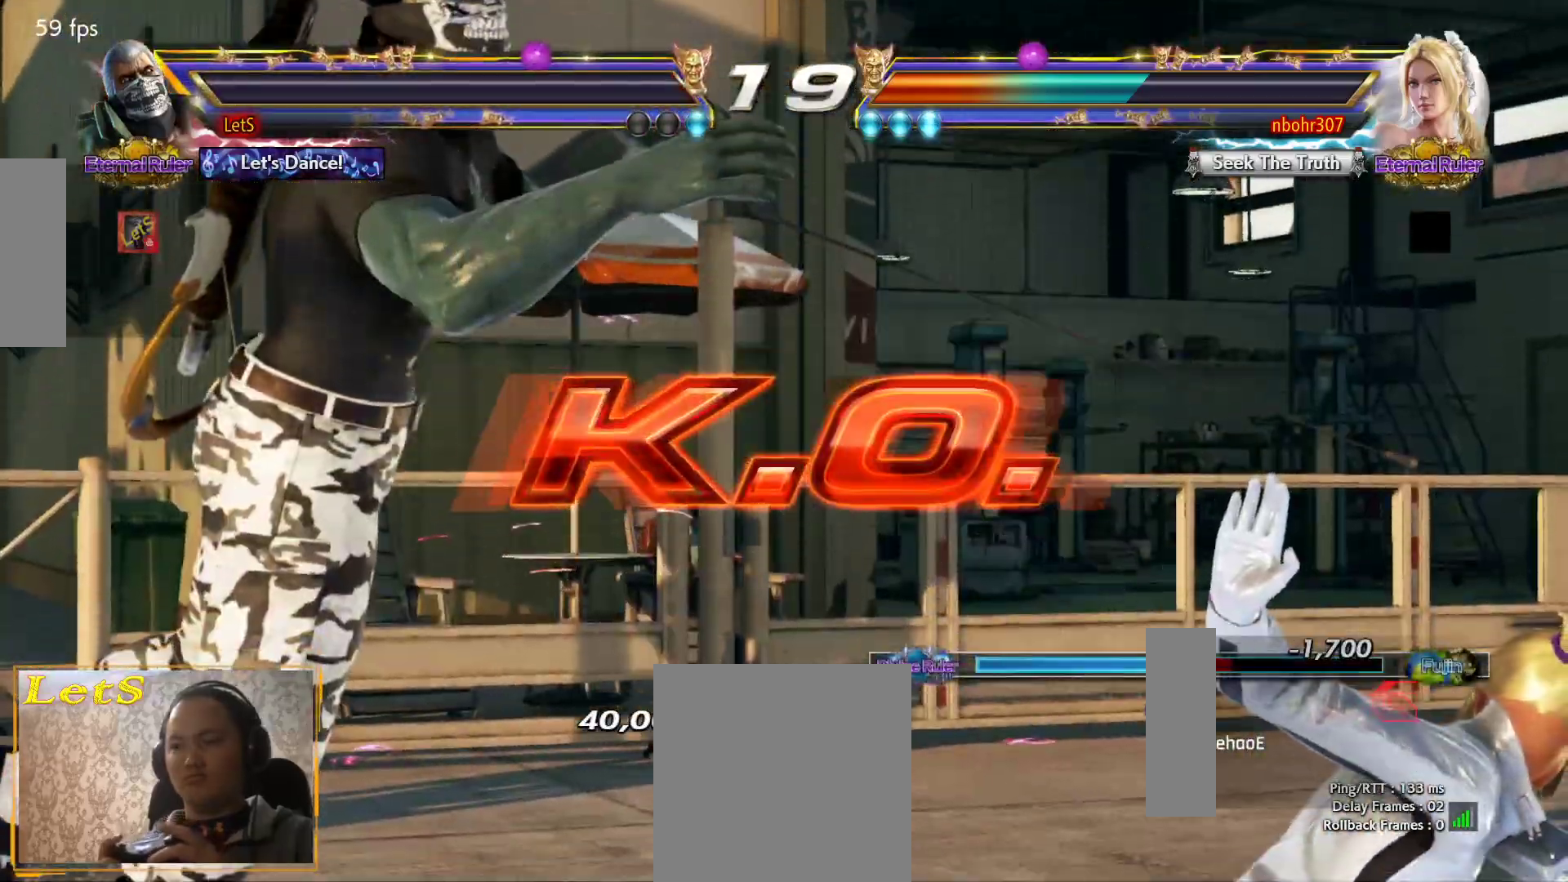
{"buttons": ["START"], "left_stick": "center", "right_stick": "center", "events": [[67, "START", "down"], [133, "START", "up"], [233, "START", "down"], [333, "START", "up"], [433, "START", "down"]]}
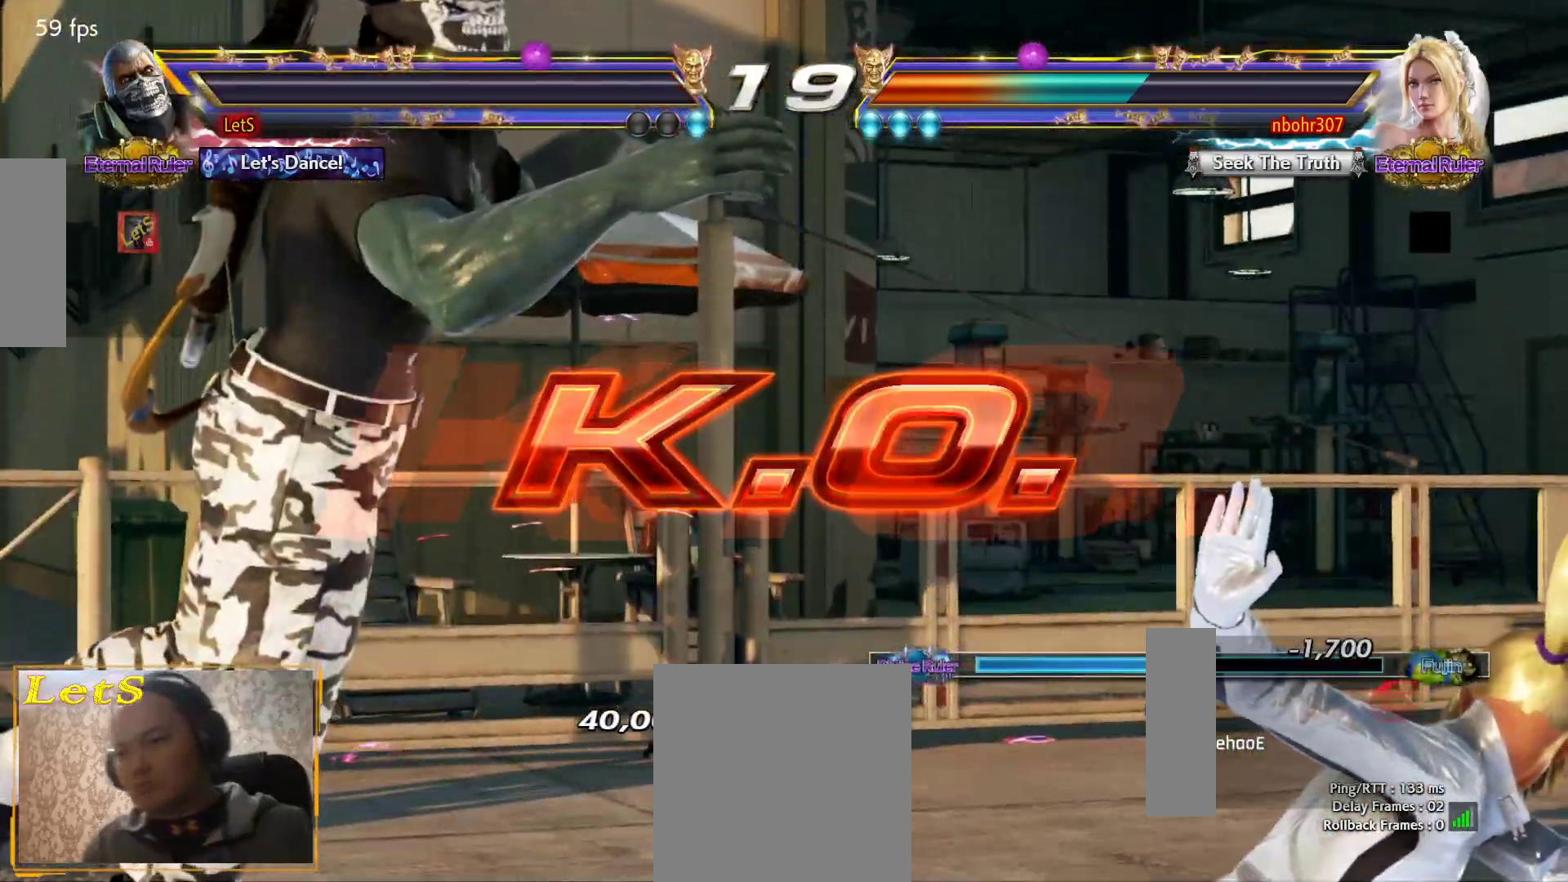
{"buttons": [], "left_stick": "center", "right_stick": "center", "events": [[67, "START", "up"], [167, "START", "down"], [333, "START", "up"]]}
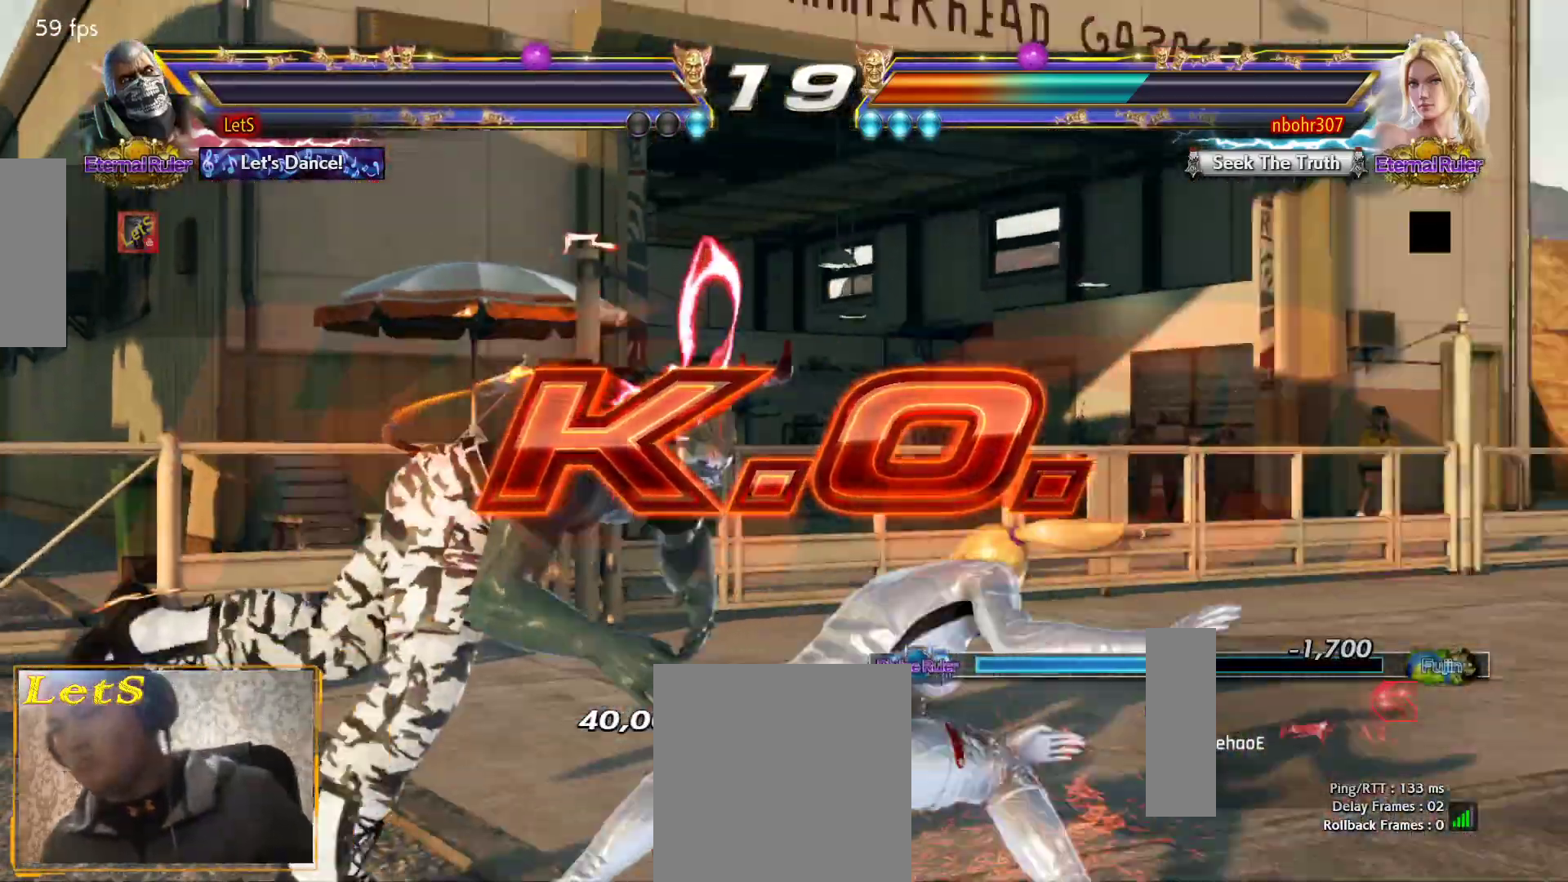
{"buttons": ["START"], "left_stick": "center", "right_stick": "center", "events": [[167, "START", "down"], [300, "START", "up"], [433, "START", "down"]]}
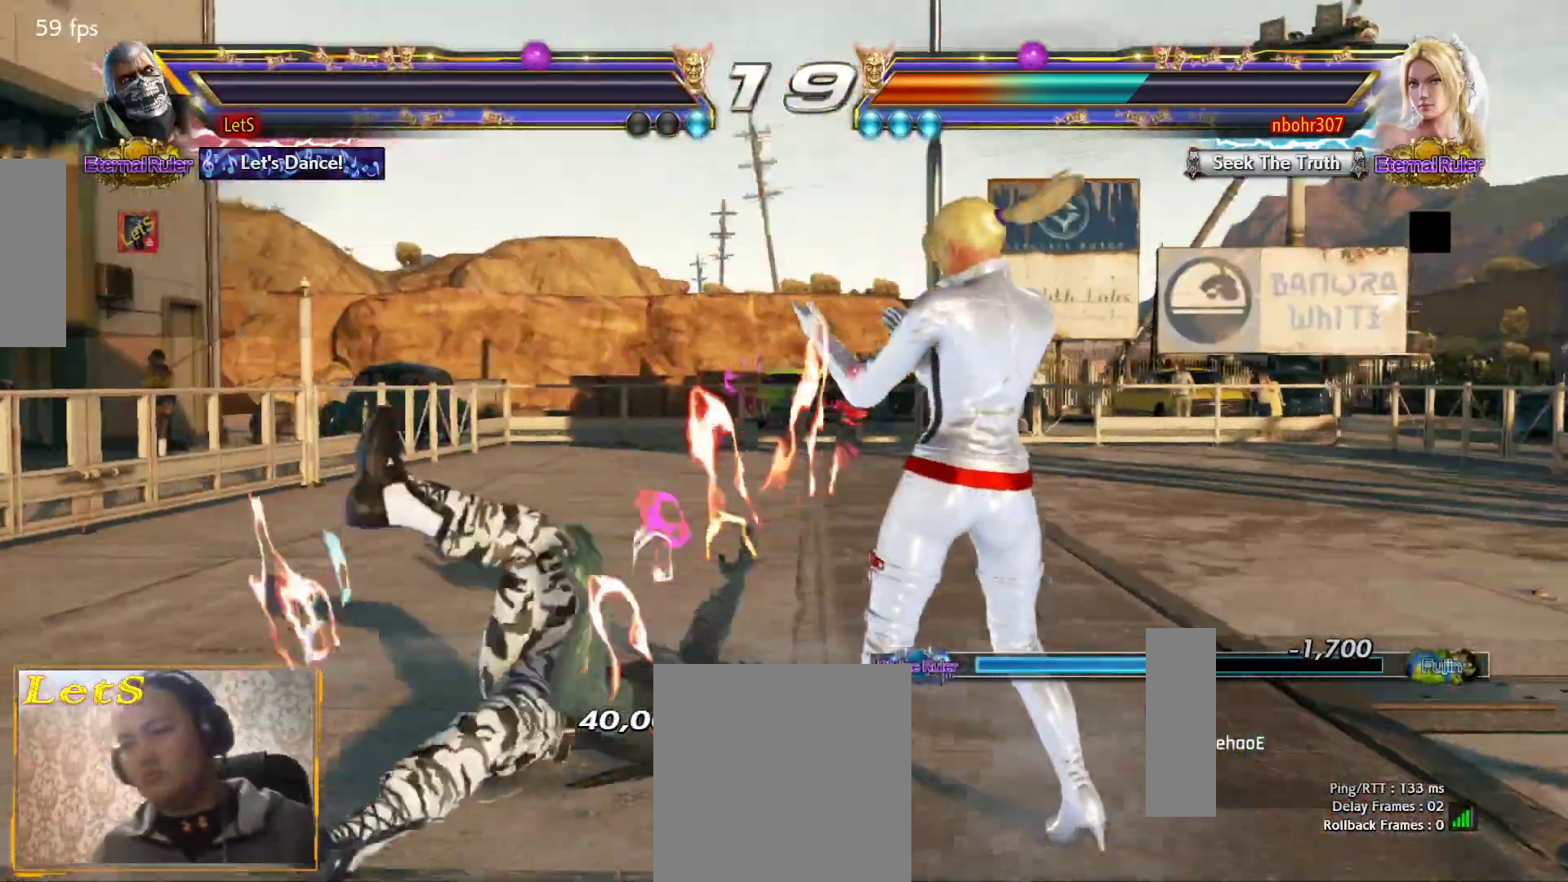
{"buttons": [], "left_stick": "center", "right_stick": "center", "events": [[33, "START", "up"], [133, "START", "down"], [233, "START", "up"], [333, "START", "down"], [467, "START", "up"]]}
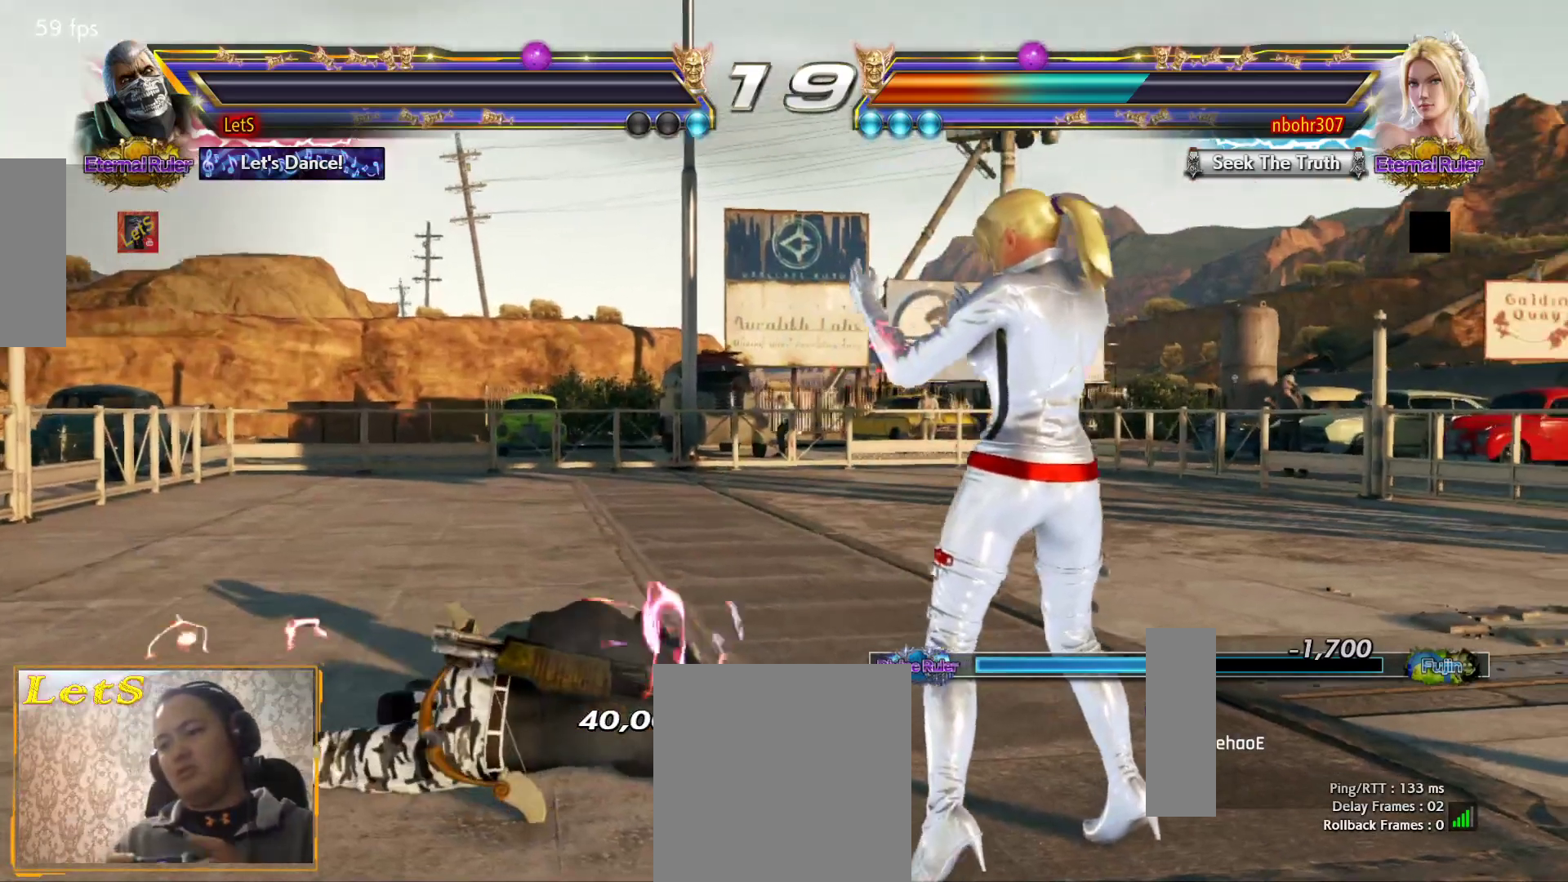
{"buttons": [], "left_stick": "center", "right_stick": "center", "events": [[33, "START", "down"], [133, "START", "up"], [200, "START", "down"], [300, "START", "up"], [367, "START", "down"], [500, "START", "up"]]}
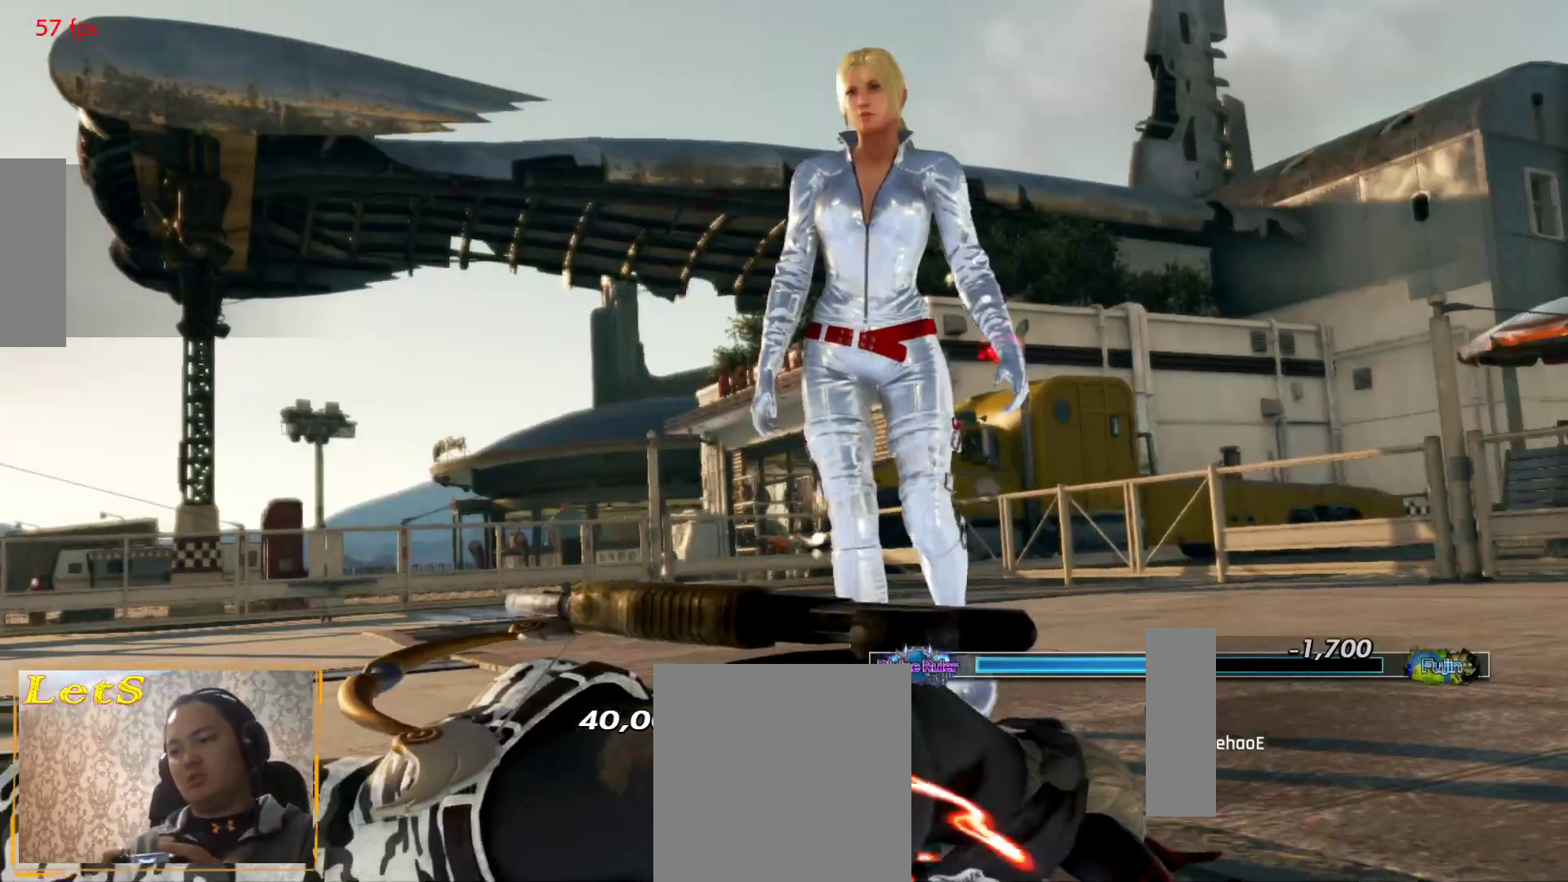
{"buttons": ["START"], "left_stick": "center", "right_stick": "center", "events": [[67, "START", "down"], [167, "START", "up"], [267, "START", "down"], [400, "START", "up"], [467, "START", "down"]]}
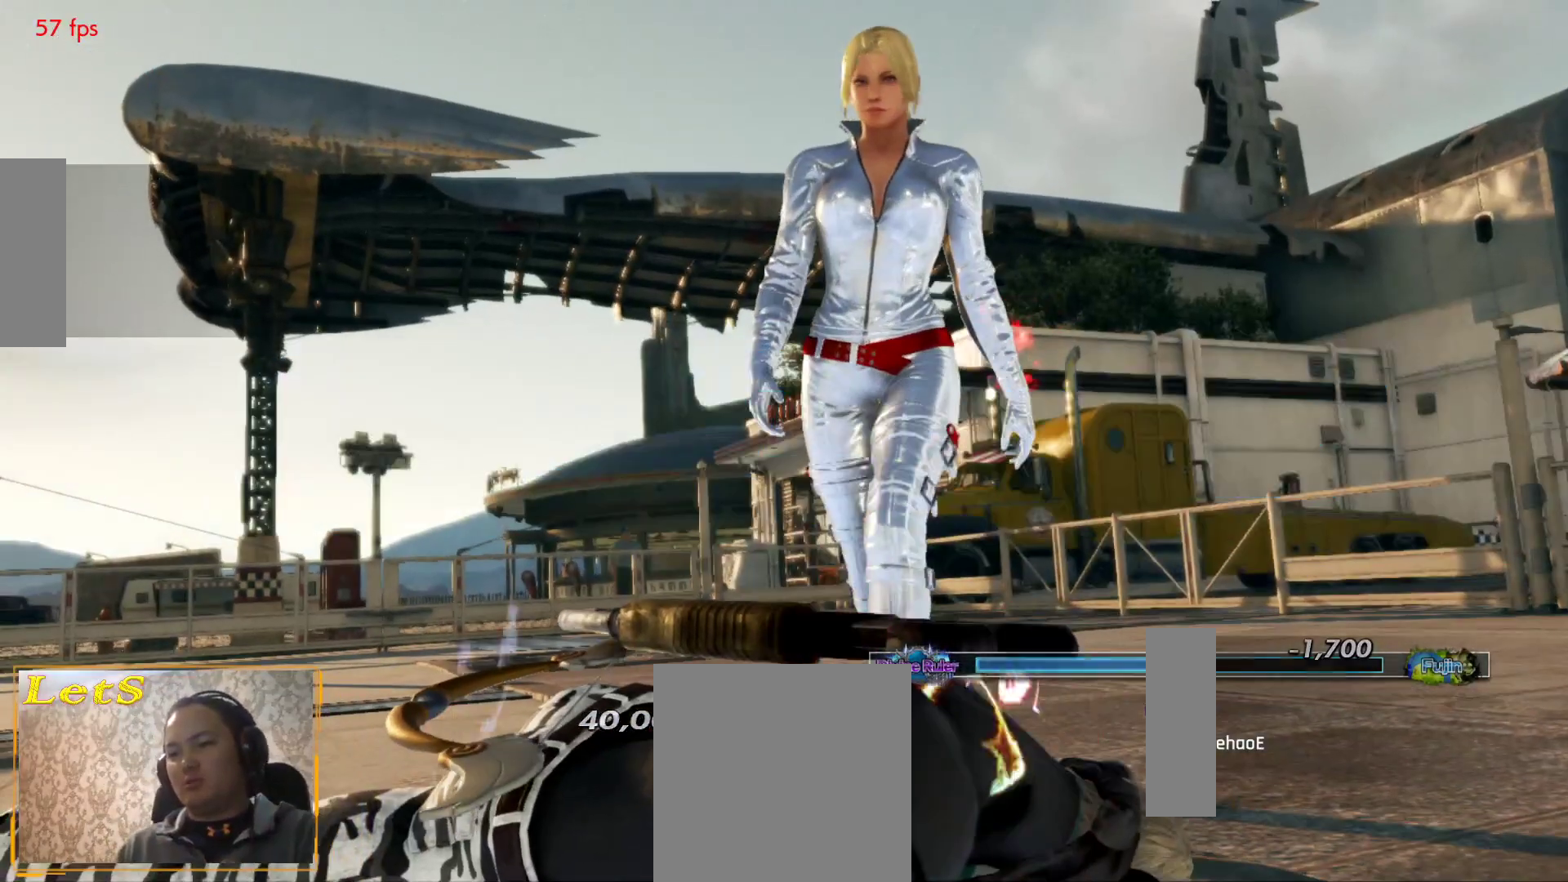
{"buttons": ["START"], "left_stick": "center", "right_stick": "center", "events": [[267, "START", "up"], [300, "START", "down"], [400, "START", "up"], [500, "START", "down"]]}
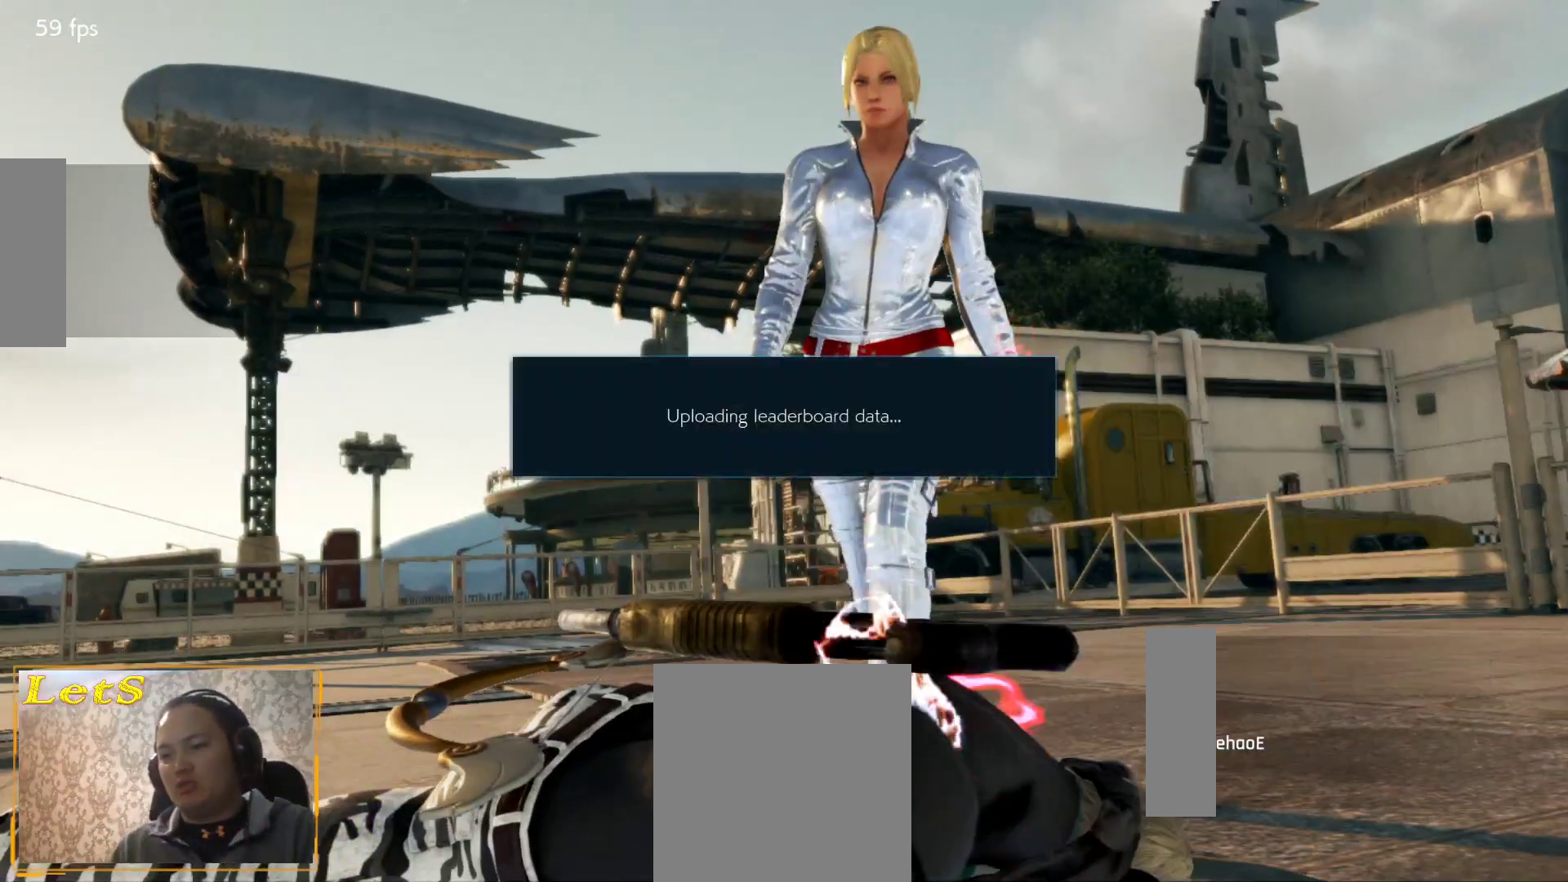
{"buttons": ["START"], "left_stick": "center", "right_stick": "center", "events": [[100, "START", "up"], [167, "START", "down"], [267, "START", "up"], [300, "START", "down"], [400, "START", "up"], [467, "START", "down"]]}
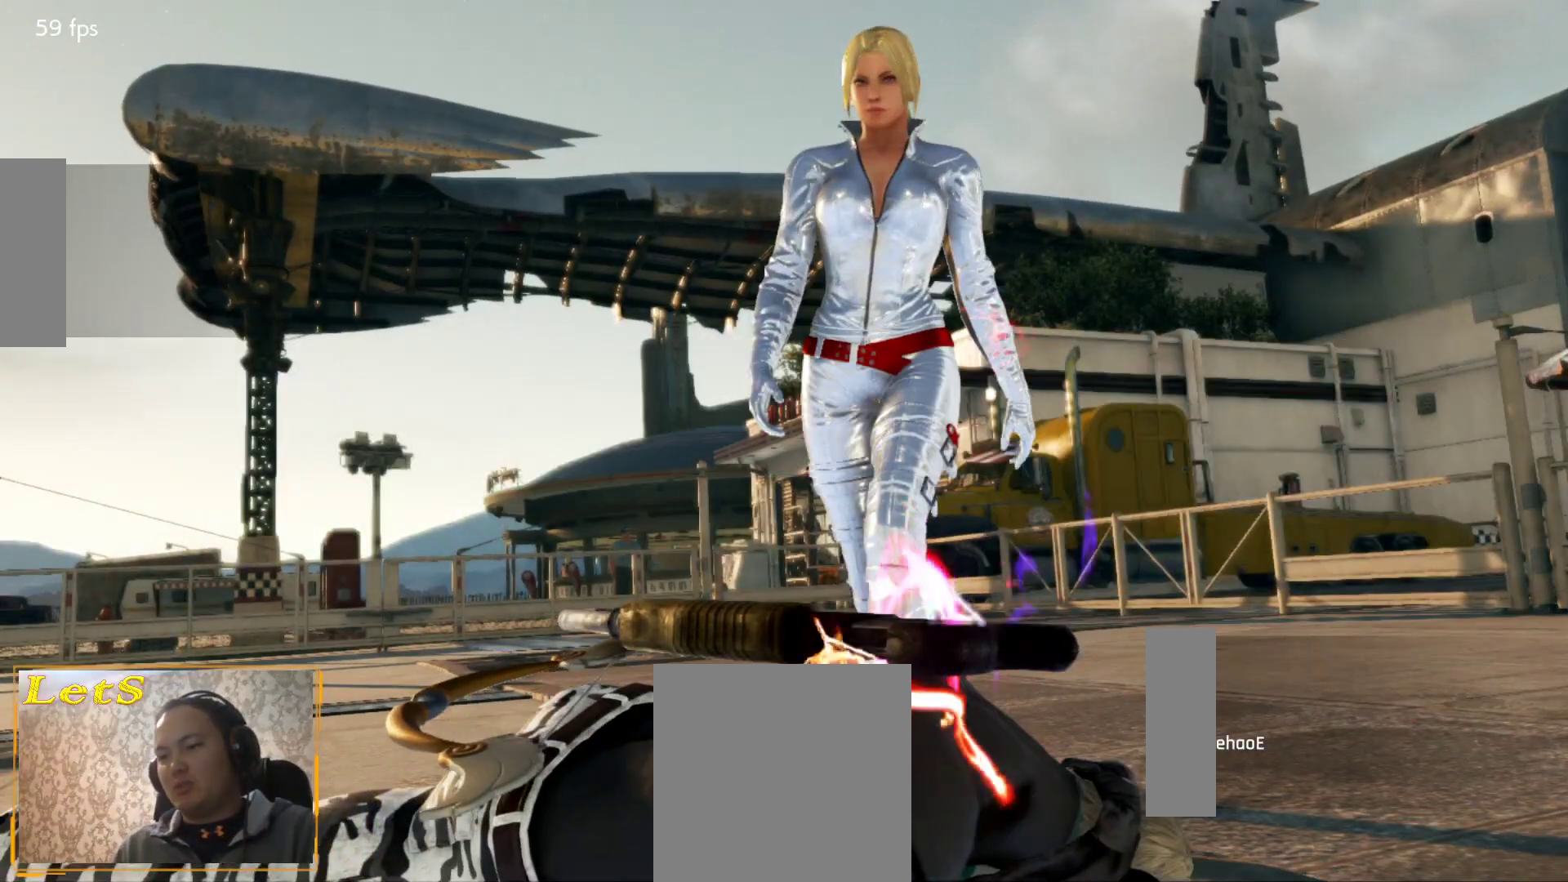
{"buttons": ["START"], "left_stick": "center", "right_stick": "center", "events": [[67, "START", "up"], [133, "START", "down"], [233, "START", "up"], [300, "START", "down"], [400, "START", "up"], [467, "START", "down"]]}
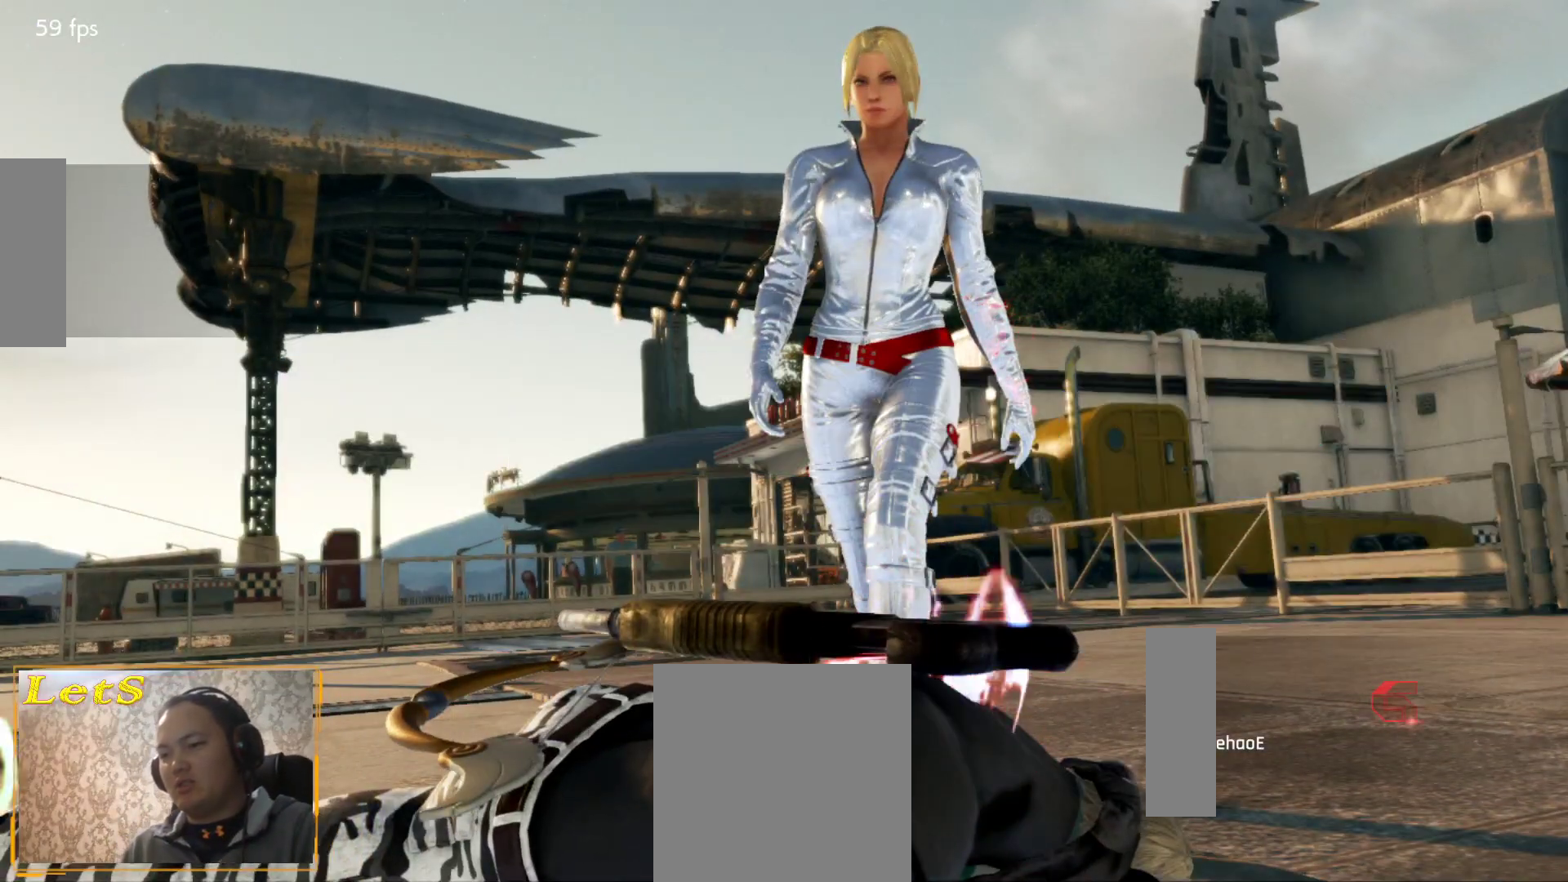
{"buttons": [], "left_stick": "center", "right_stick": "center", "events": [[100, "START", "up"], [133, "START", "down"], [267, "START", "up"]]}
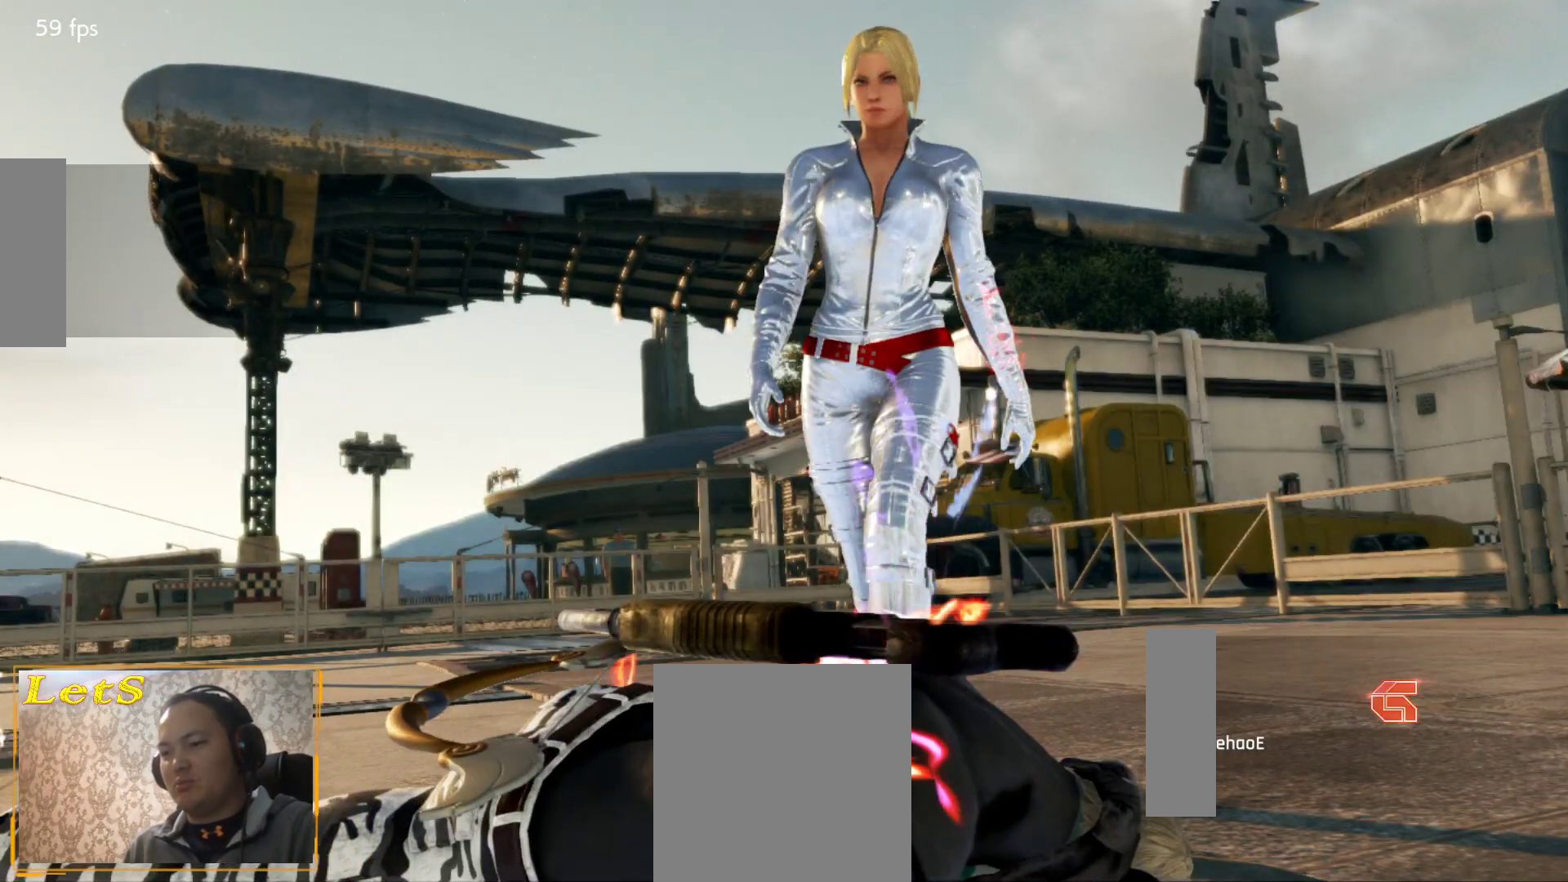
{"buttons": [], "left_stick": "center", "right_stick": "center", "events": []}
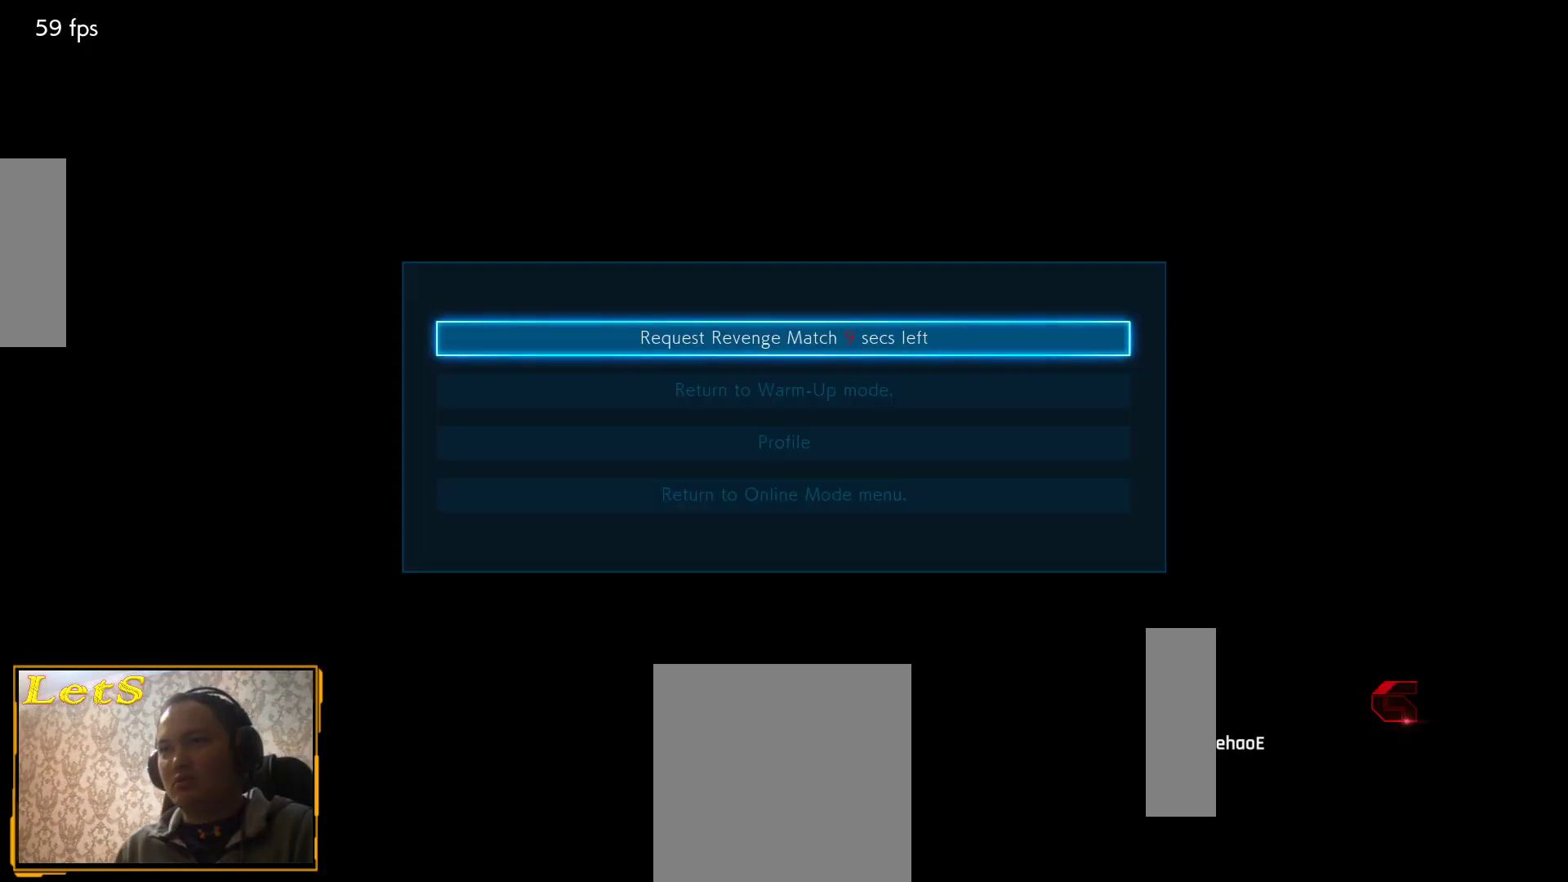
{"buttons": [], "left_stick": "center", "right_stick": "center", "events": []}
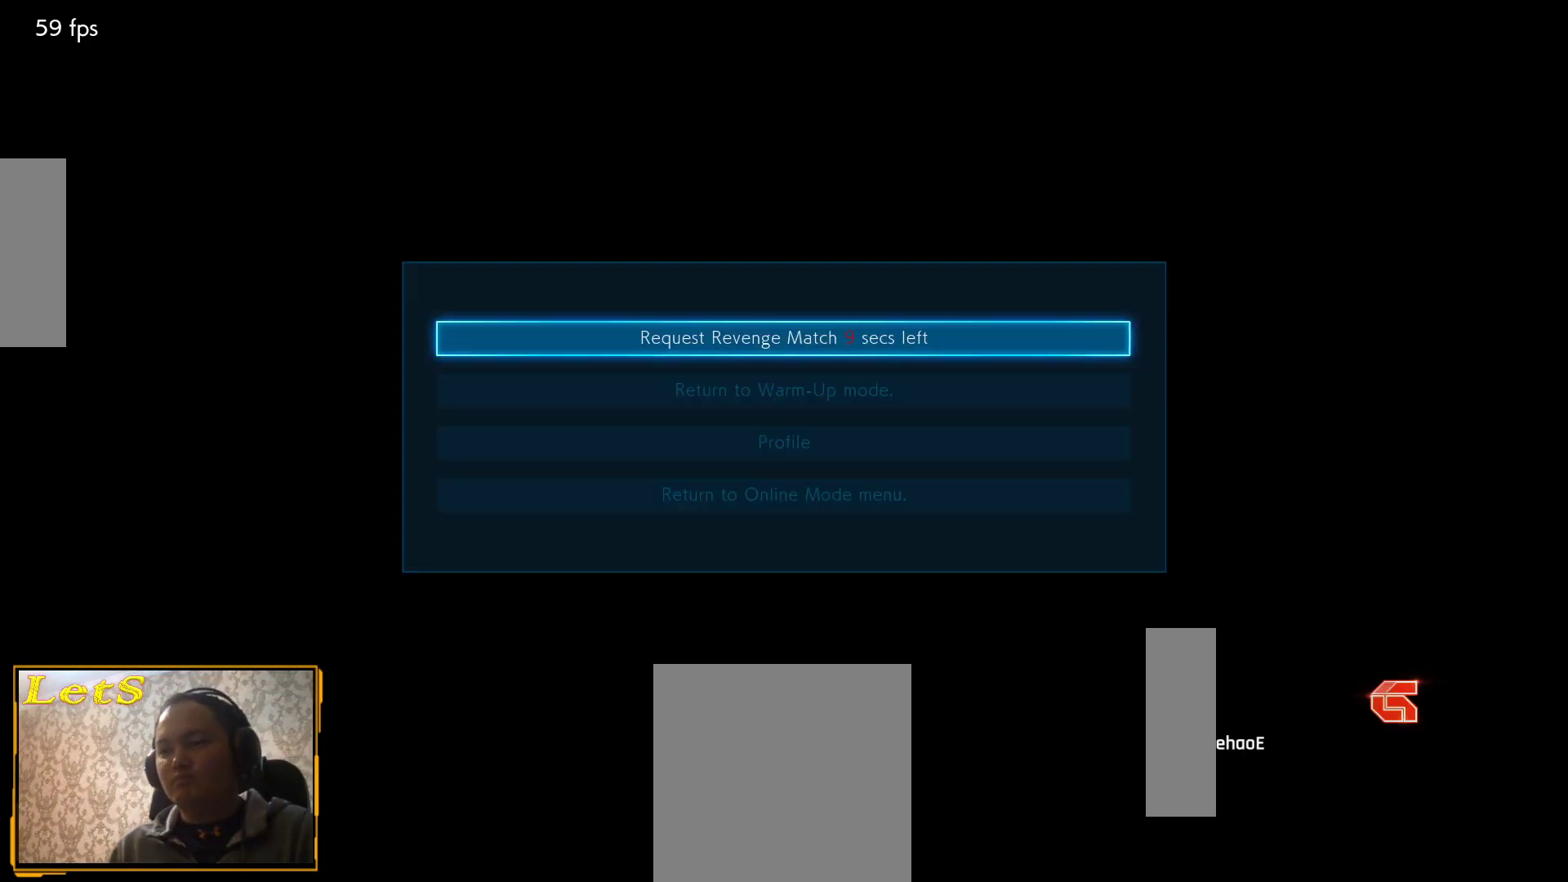
{"buttons": [], "left_stick": "center", "right_stick": "center", "events": []}
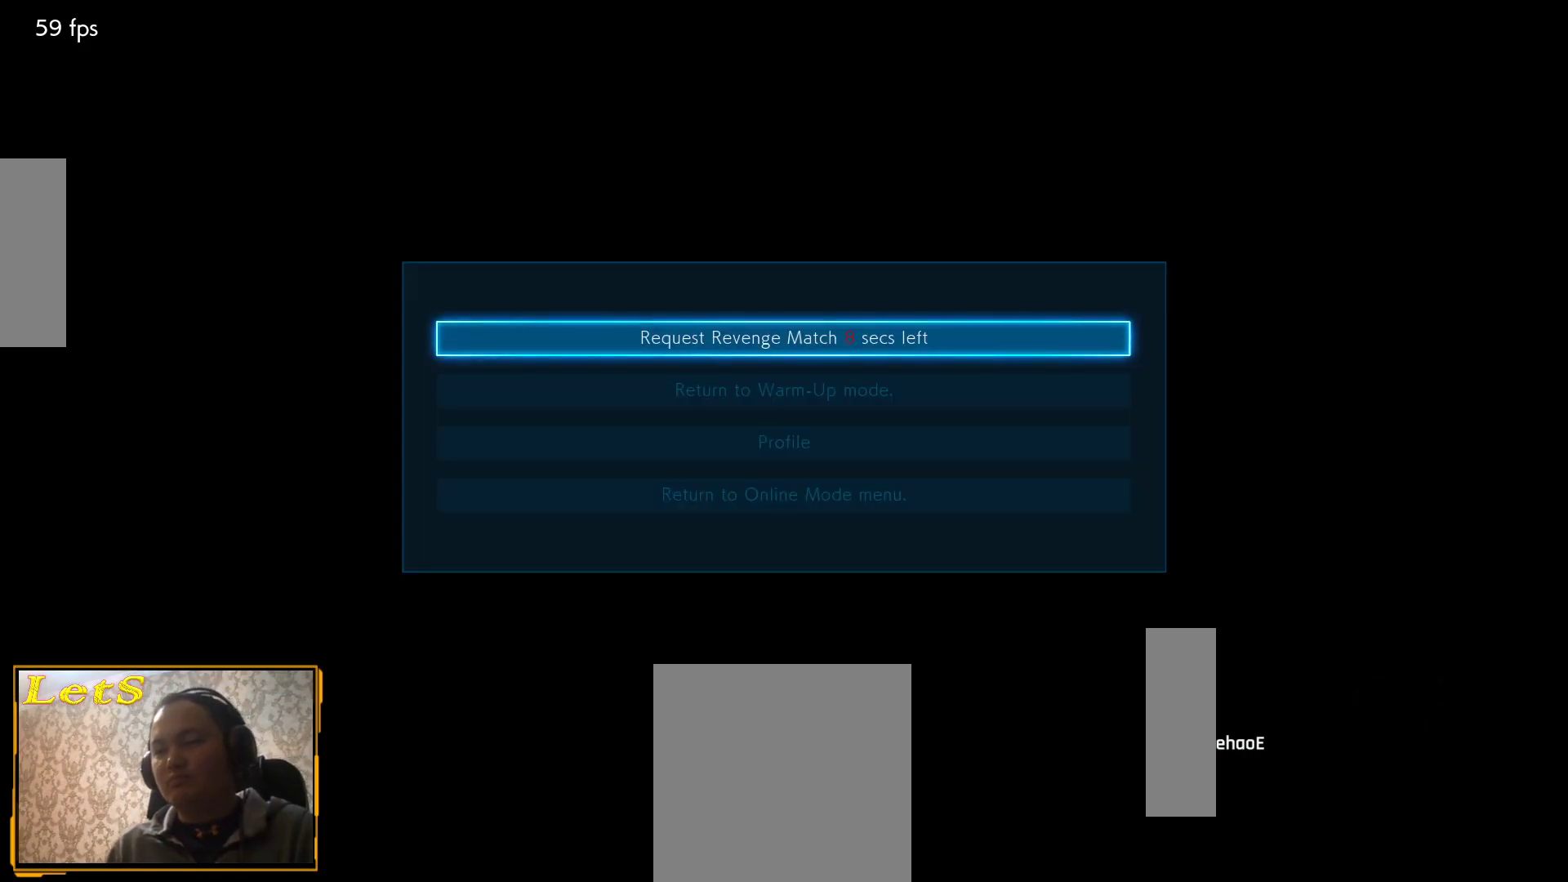
{"buttons": [], "left_stick": "center", "right_stick": "center", "events": []}
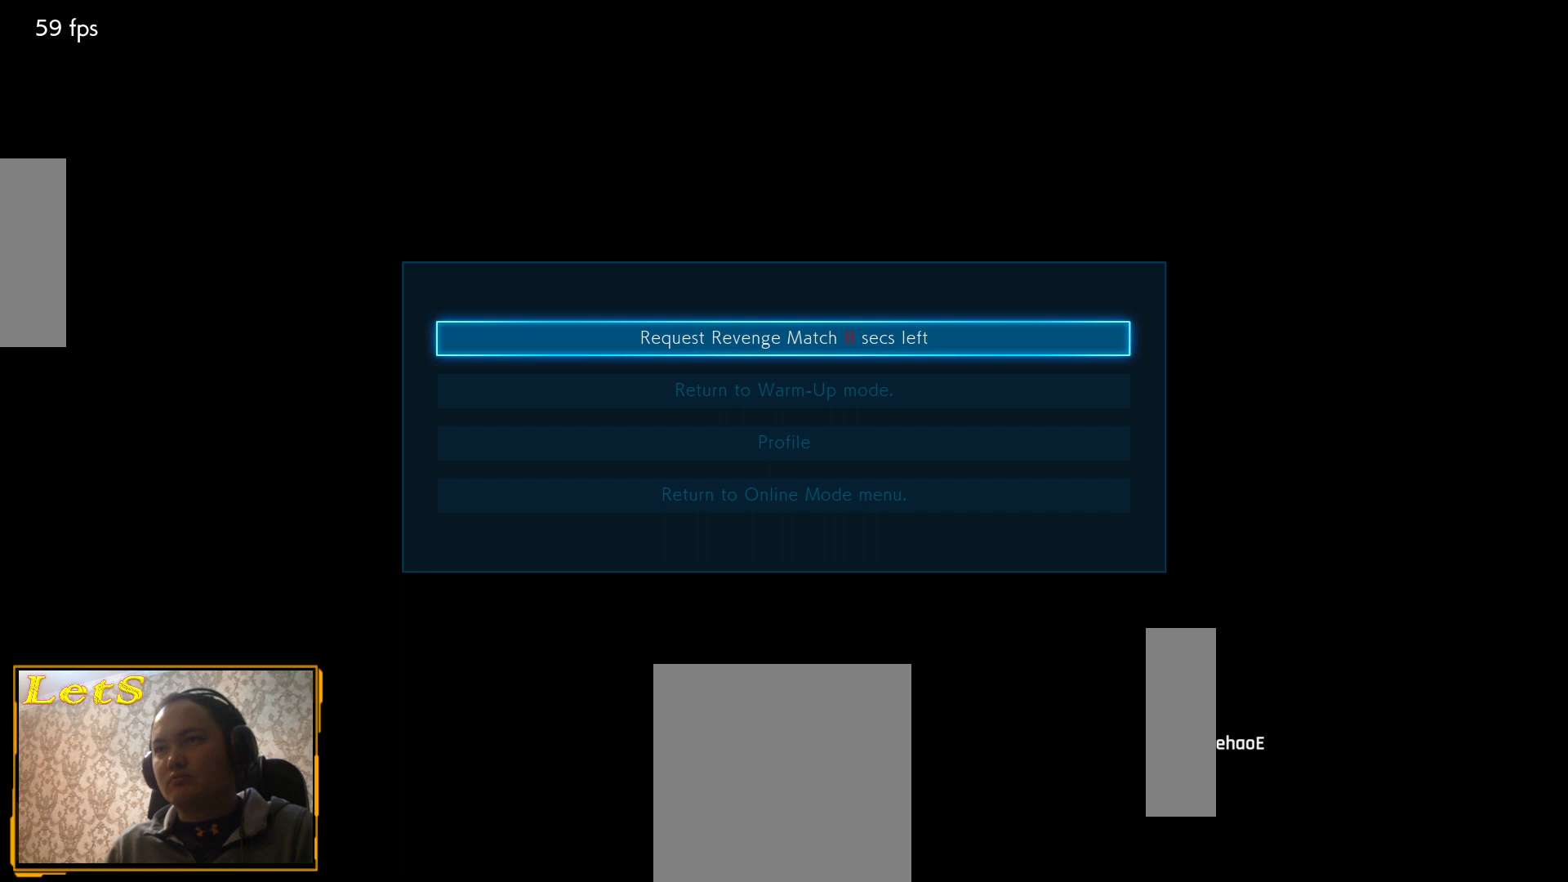
{"buttons": [], "left_stick": "center", "right_stick": "center", "events": [[33, "CROSS", "down"], [267, "CROSS", "up"]]}